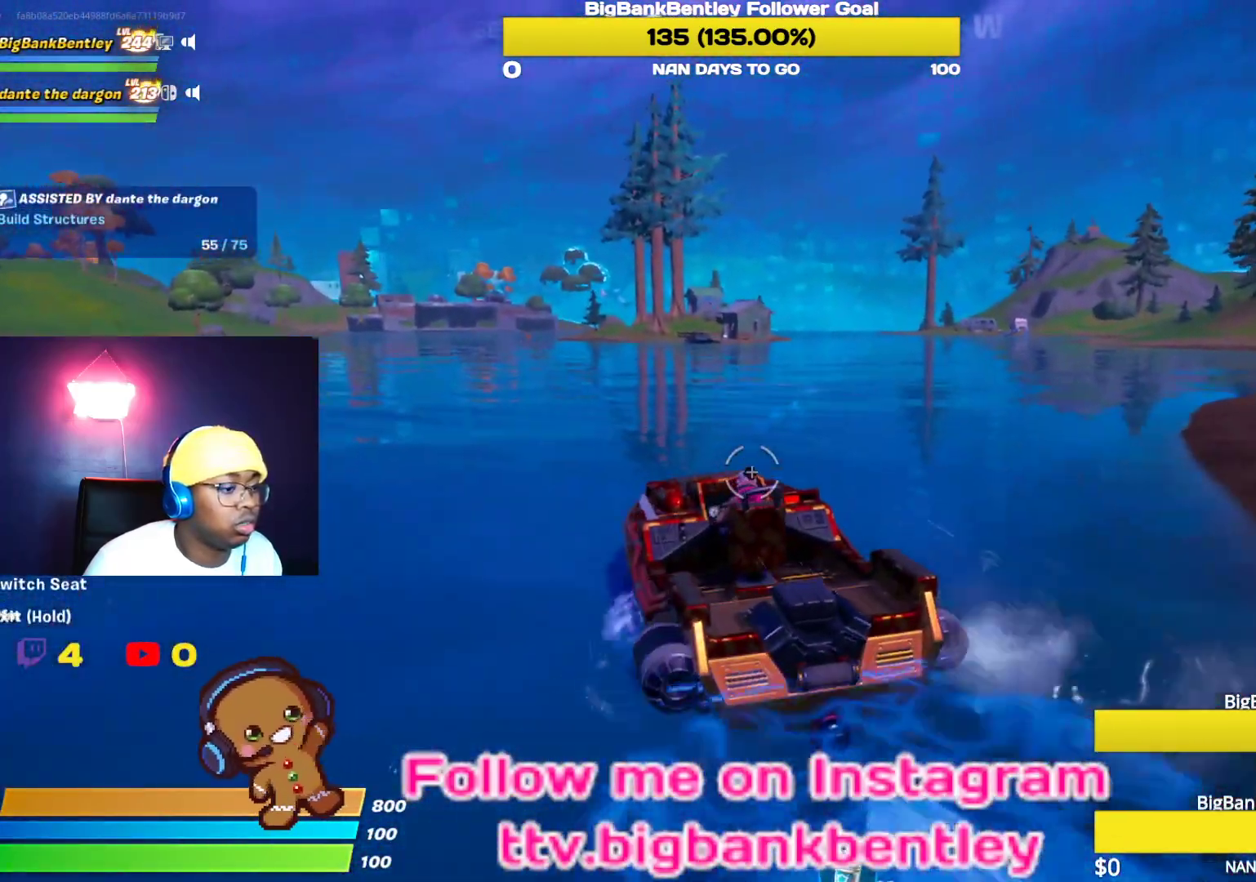
Gameplay with a controller (Xbox layout); each line is a JSON object with the inputs held at the frame after it. "events" lists button and stick changes between this image and that frame as [ms after this image, input, new state], when the widget could be followed in between.
{"buttons": [], "left_stick": "up-left", "right_stick": "right", "events": [[50, "right_stick", "up-right"], [100, "left_stick", "up-left"], [350, "right_stick", "right"]]}
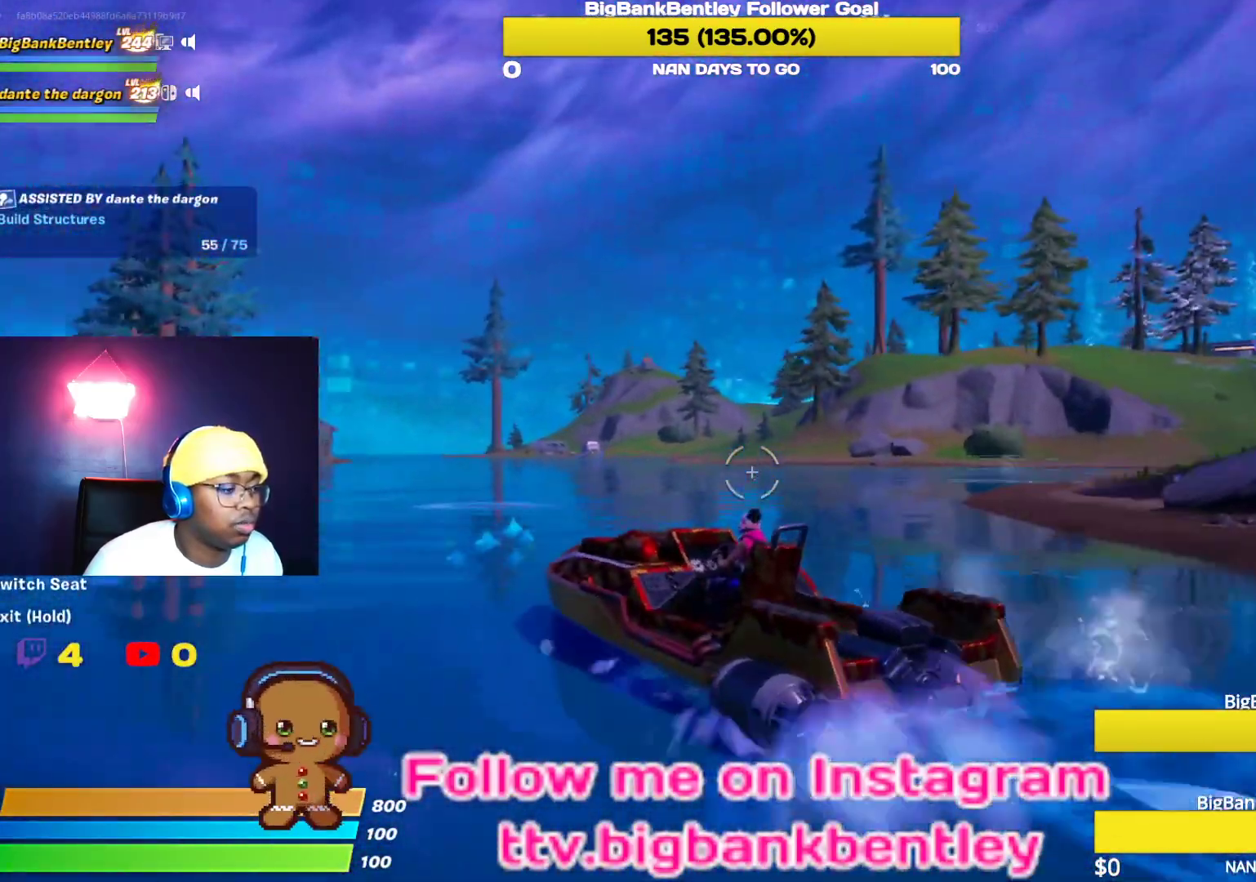
{"buttons": [], "left_stick": "up-left", "right_stick": "center", "events": [[383, "right_stick", "center"]]}
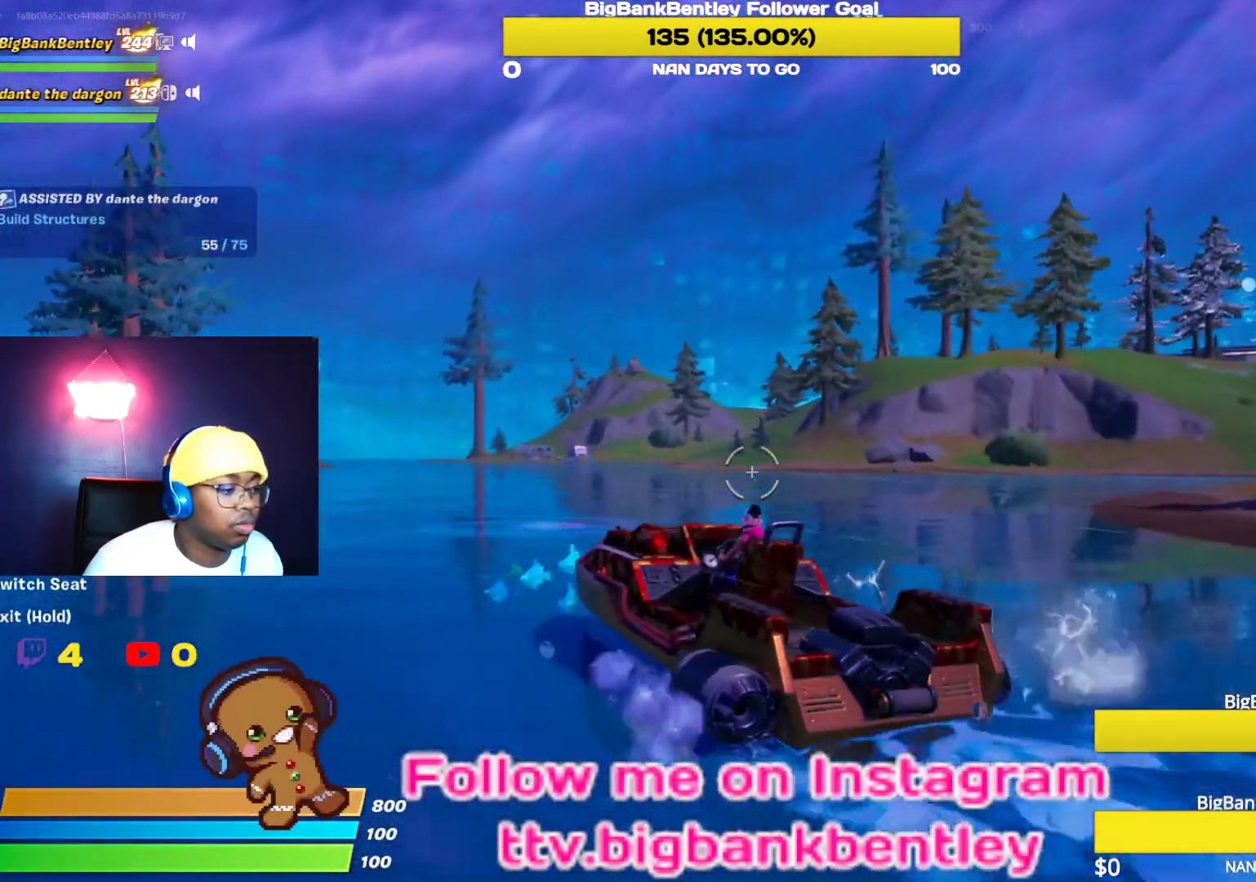
{"buttons": [], "left_stick": "up-left", "right_stick": "right"}
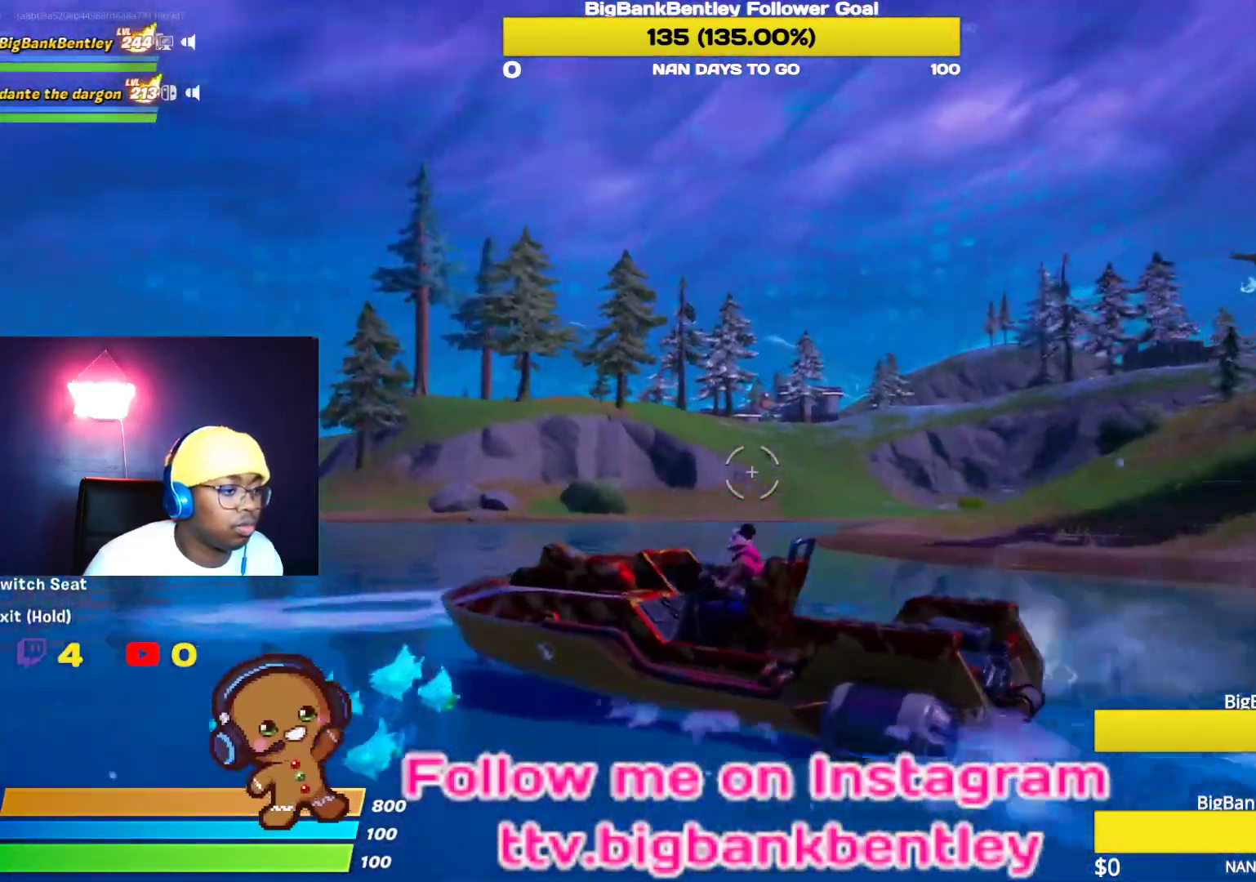
{"buttons": [], "left_stick": "up-left", "right_stick": "down-right", "events": [[50, "right_stick", "center"], [100, "right_stick", "up-right"], [300, "right_stick", "center"], [450, "right_stick", "right"], [500, "right_stick", "down-right"]]}
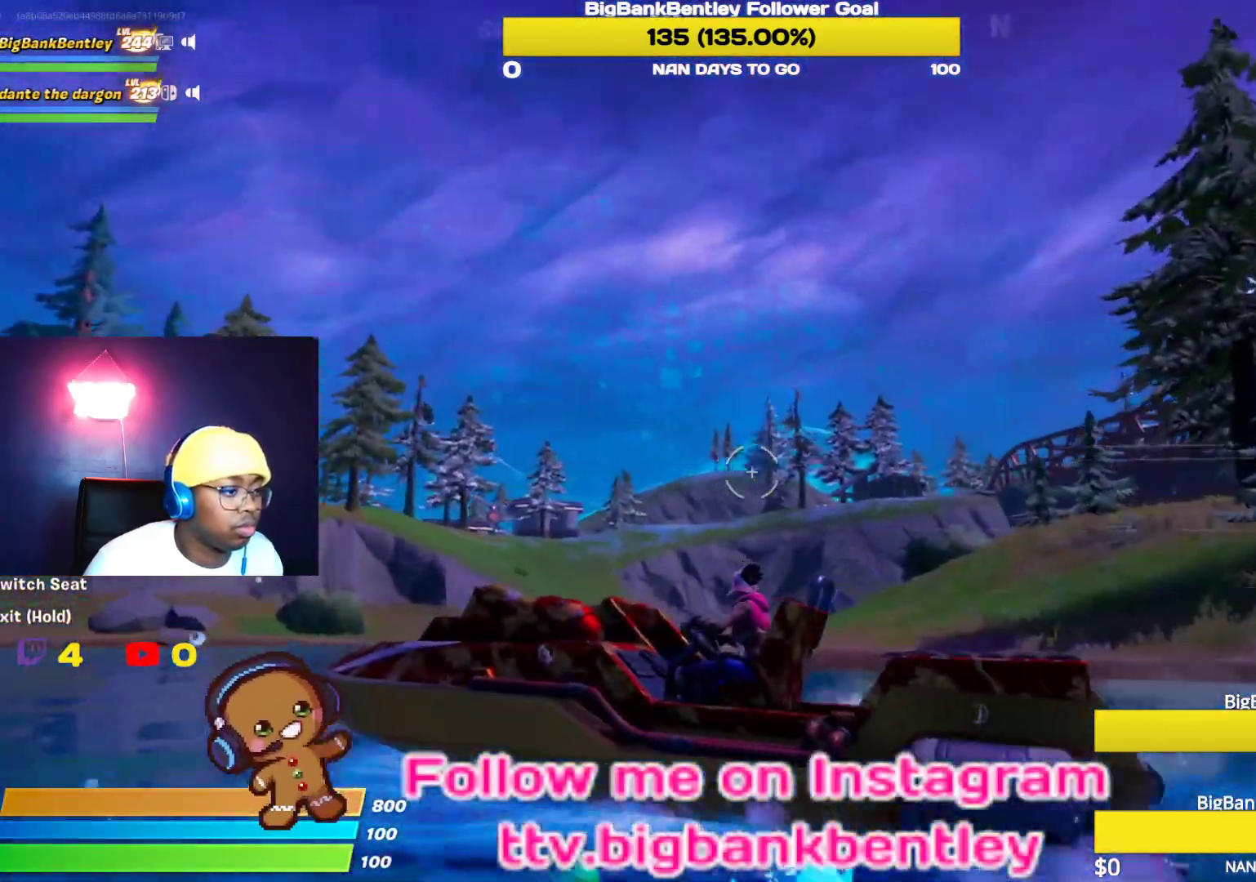
{"buttons": [], "left_stick": "up-left", "right_stick": "center", "events": [[117, "right_stick", "center"], [233, "right_stick", "right"], [417, "right_stick", "center"]]}
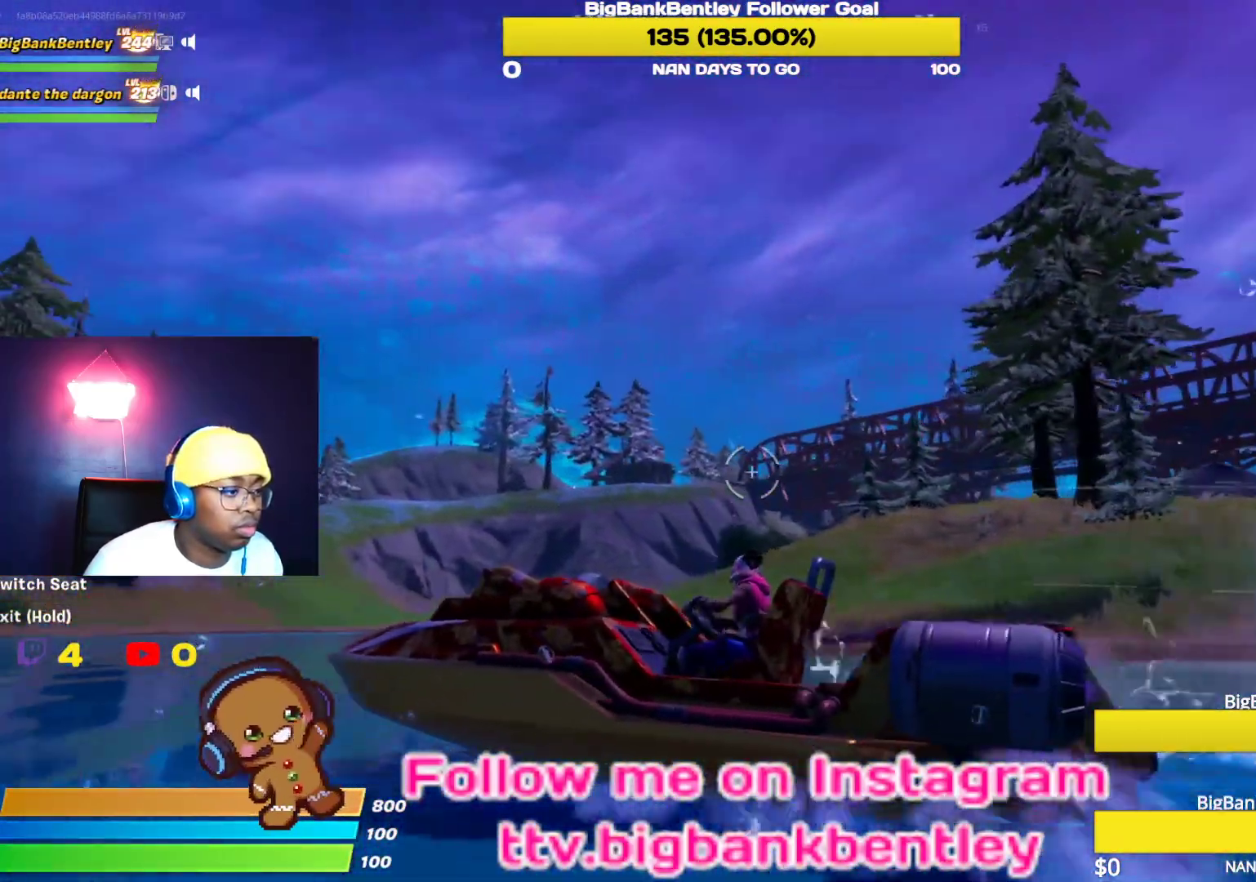
{"buttons": [], "left_stick": "up-left", "right_stick": "down", "events": [[133, "right_stick", "up-left"], [267, "right_stick", "center"], [450, "right_stick", "down"]]}
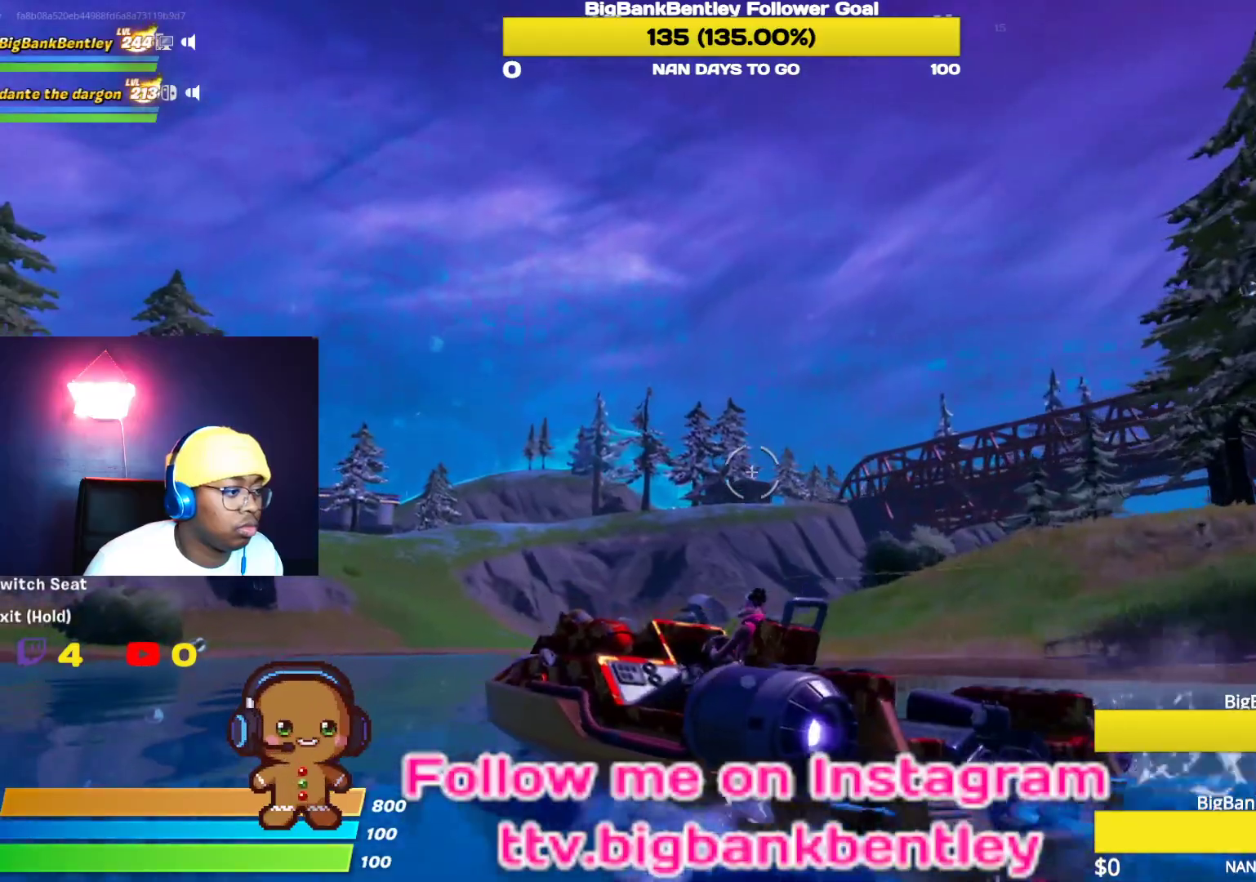
{"buttons": [], "left_stick": "up-left", "right_stick": "center", "events": [[367, "right_stick", "center"], [400, "R2", "down"], [467, "R2", "up"]]}
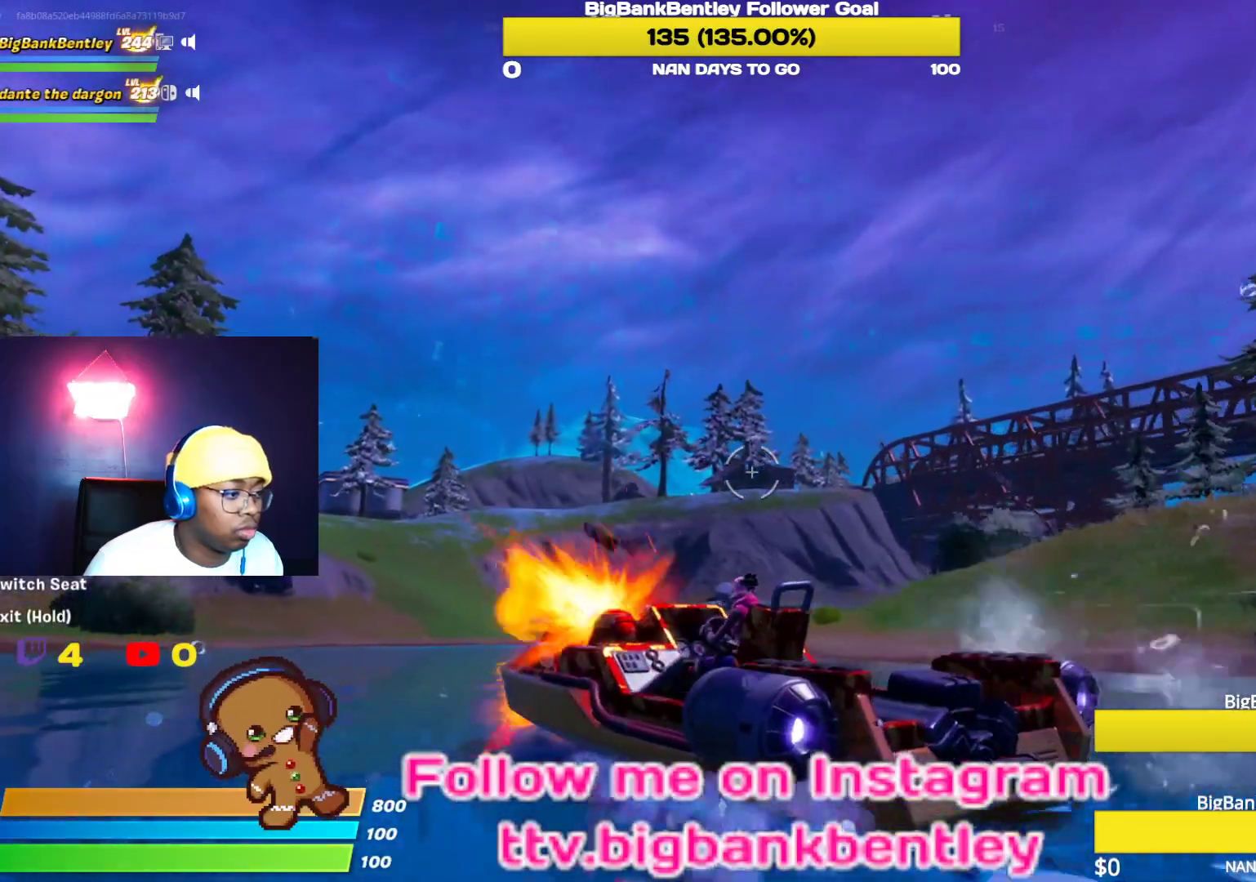
{"buttons": [], "left_stick": "up-left", "right_stick": "left", "events": [[233, "right_stick", "left"]]}
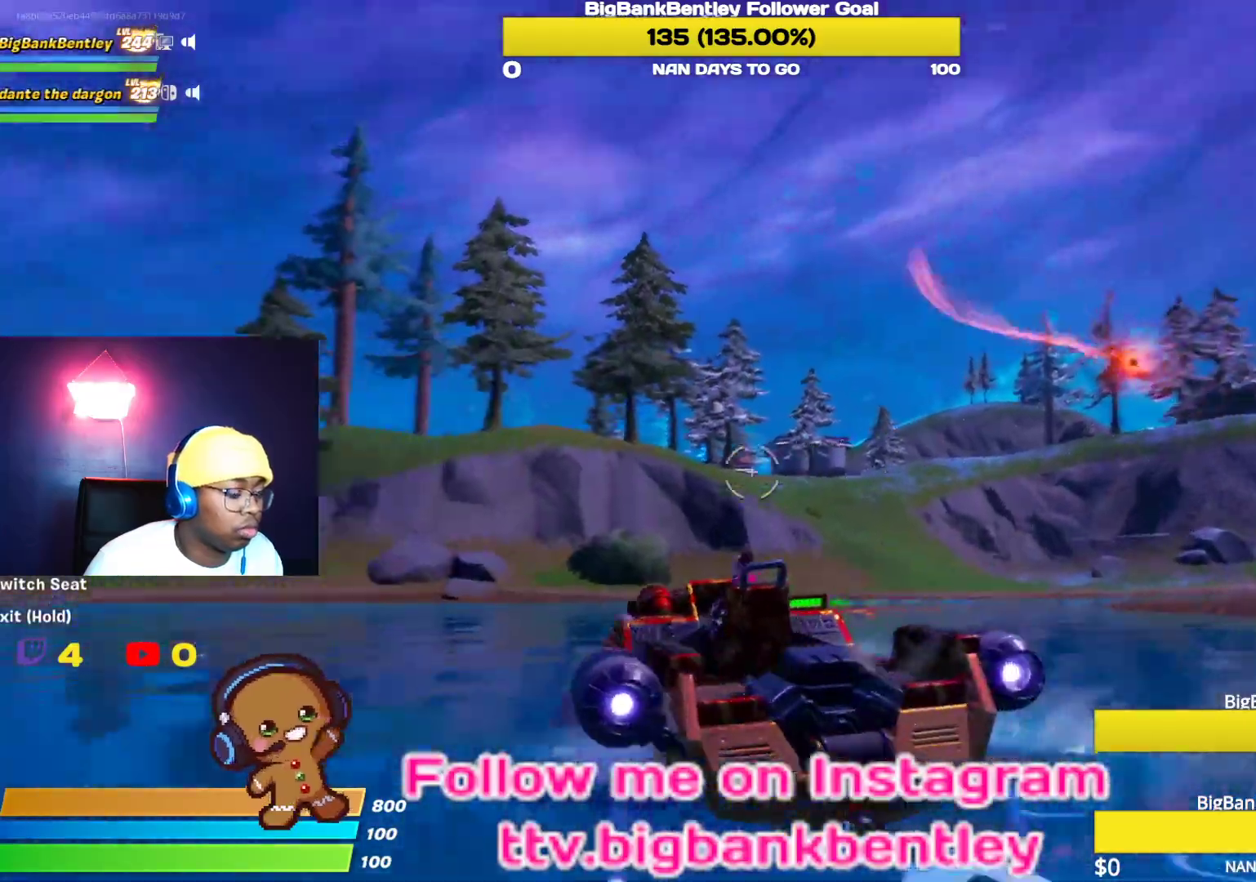
{"buttons": [], "left_stick": "up-left", "right_stick": "left", "events": []}
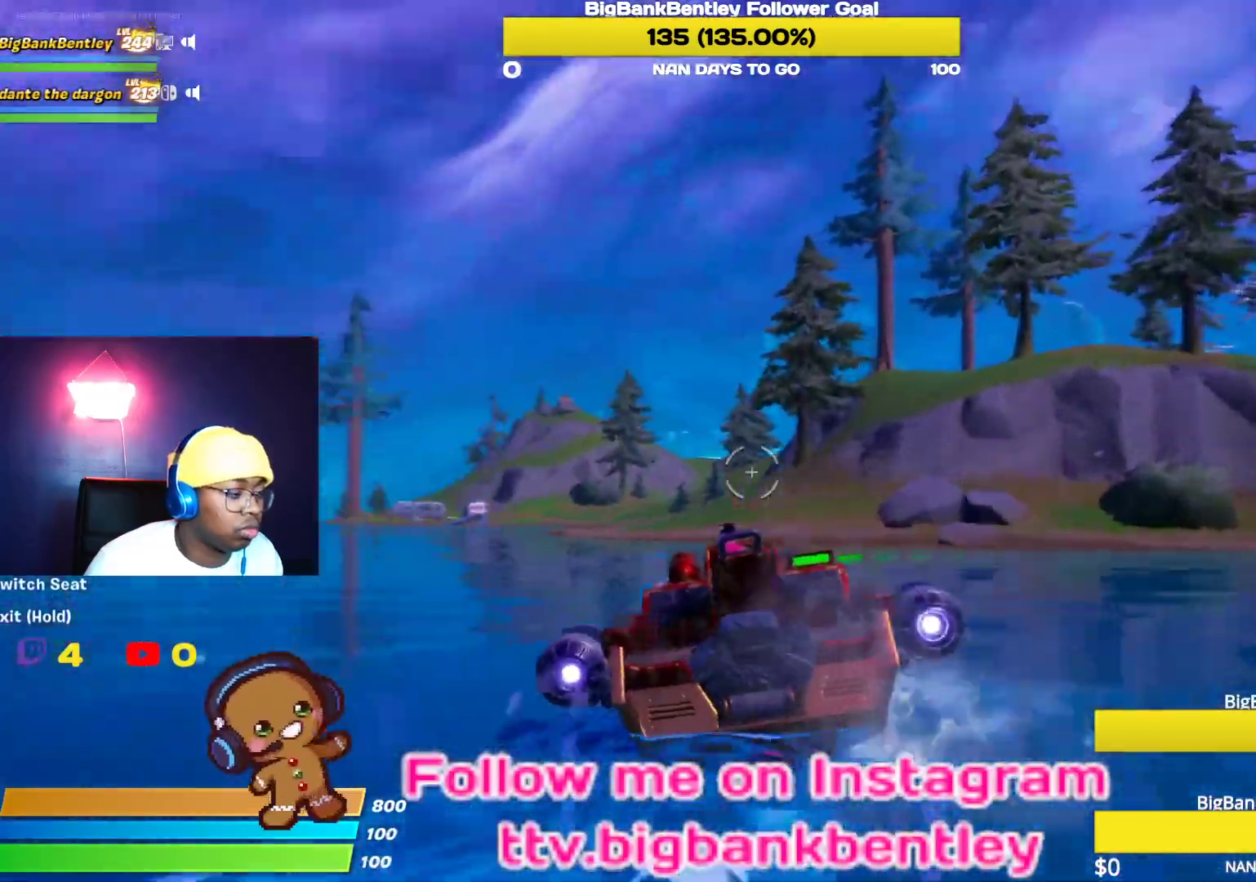
{"buttons": [], "left_stick": "up-left", "right_stick": "left", "events": []}
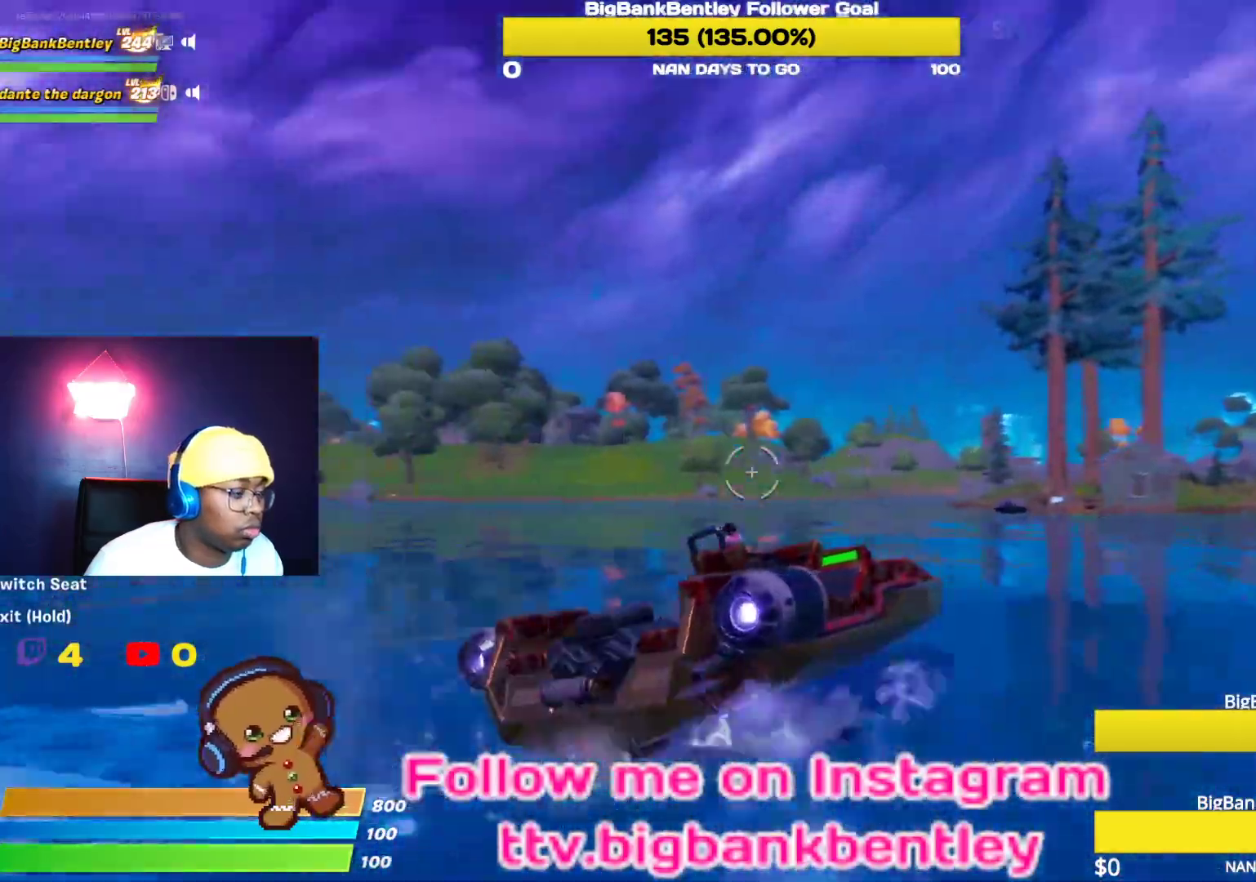
{"buttons": [], "left_stick": "up-left", "right_stick": "left", "events": []}
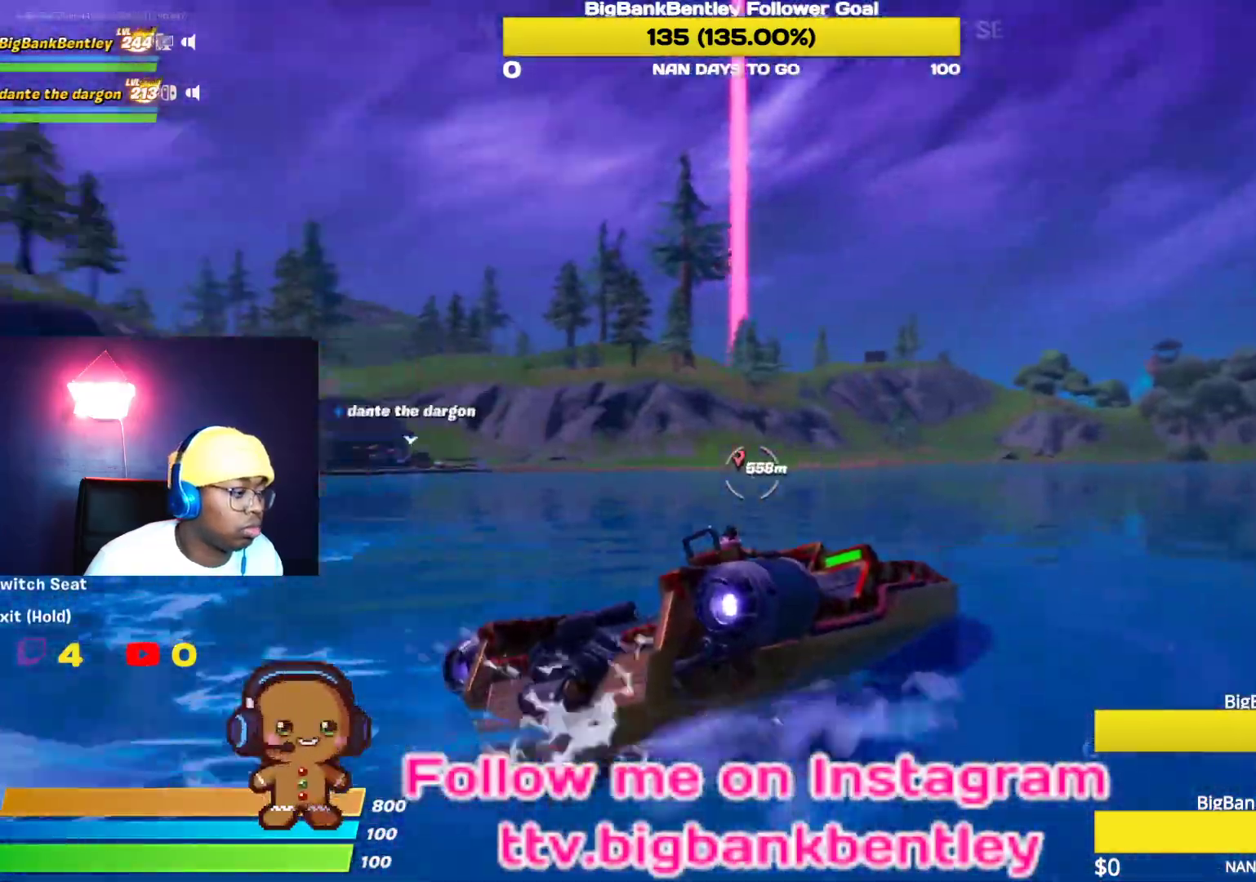
{"buttons": [], "left_stick": "up-left", "right_stick": "left", "events": []}
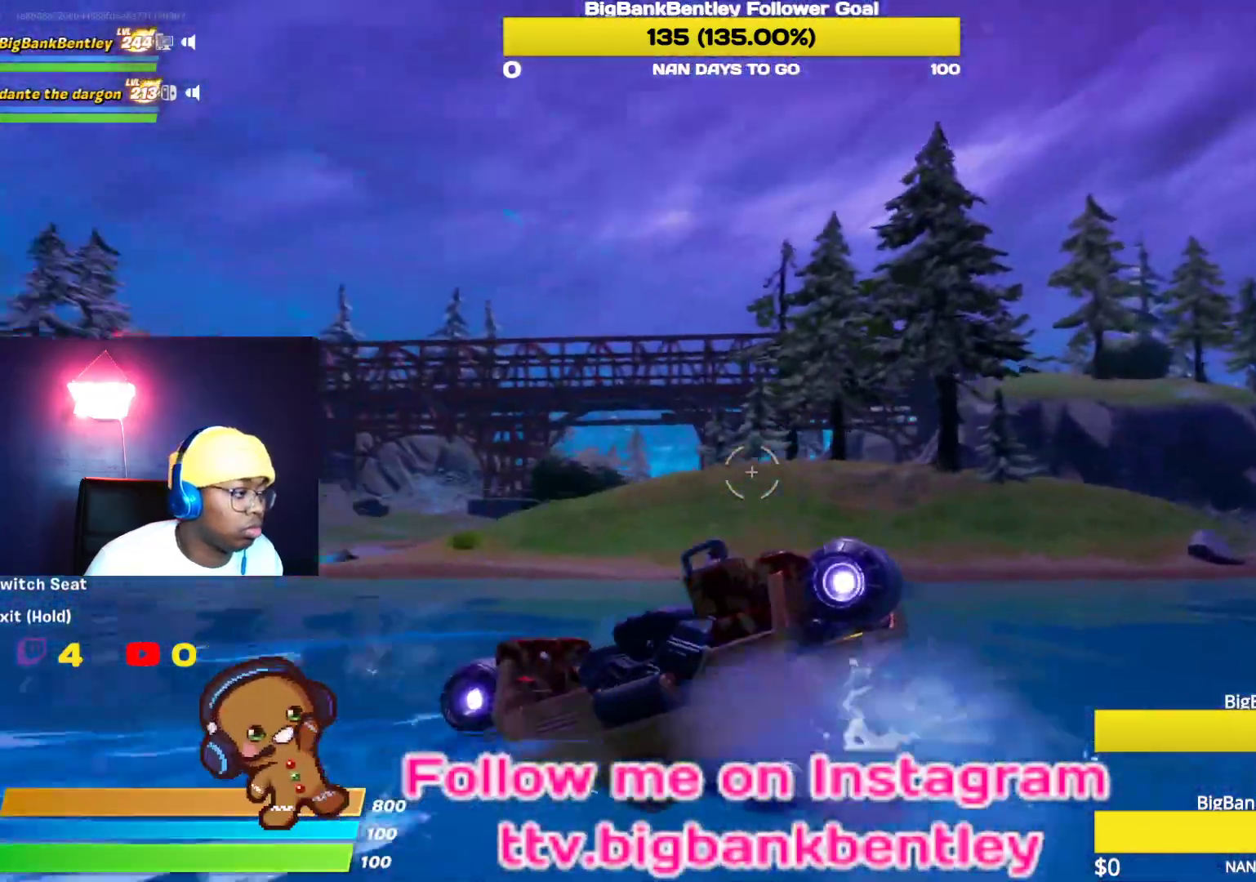
{"buttons": [], "left_stick": "up-left", "right_stick": "up-left", "events": [[167, "right_stick", "center"], [383, "right_stick", "up-left"]]}
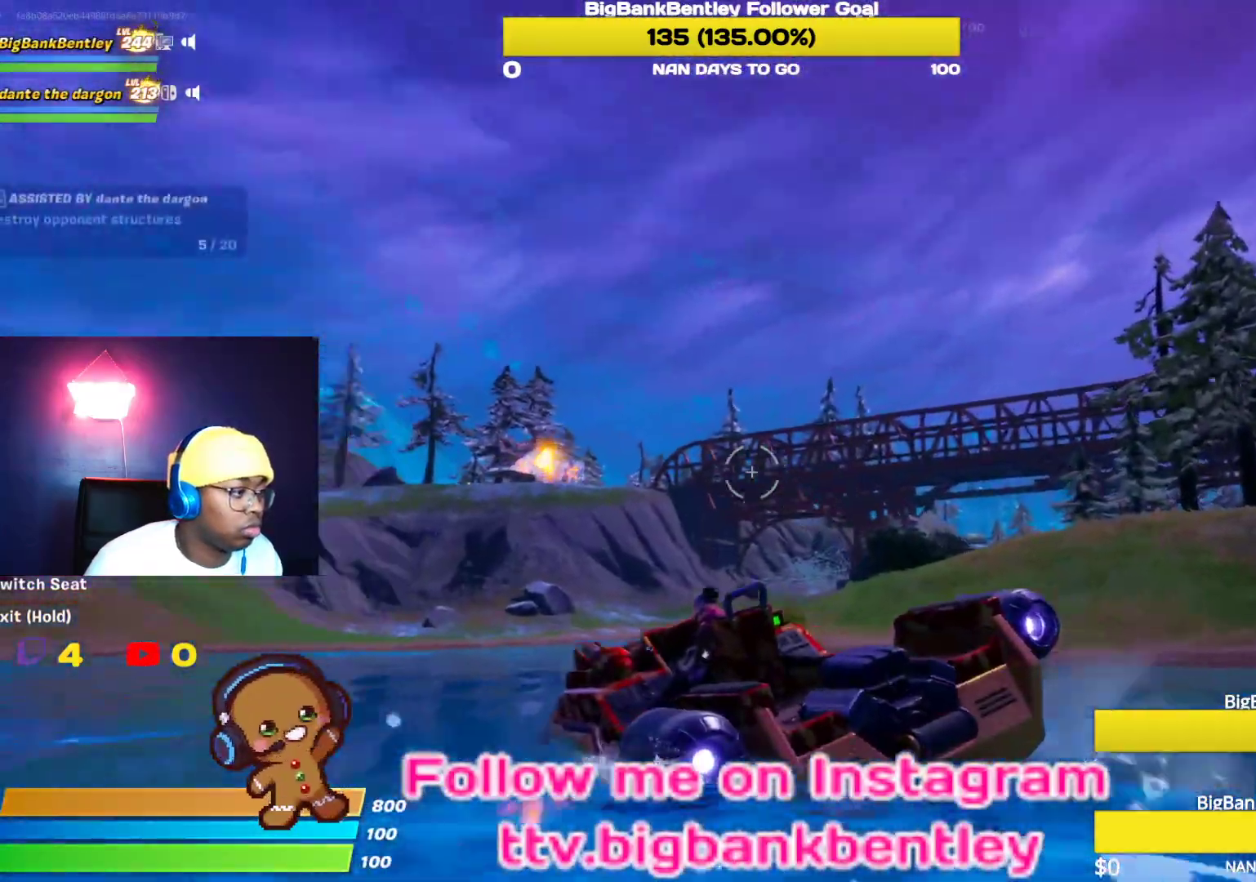
{"buttons": [], "left_stick": "up-left", "right_stick": "down", "events": [[133, "right_stick", "center"], [367, "right_stick", "down"]]}
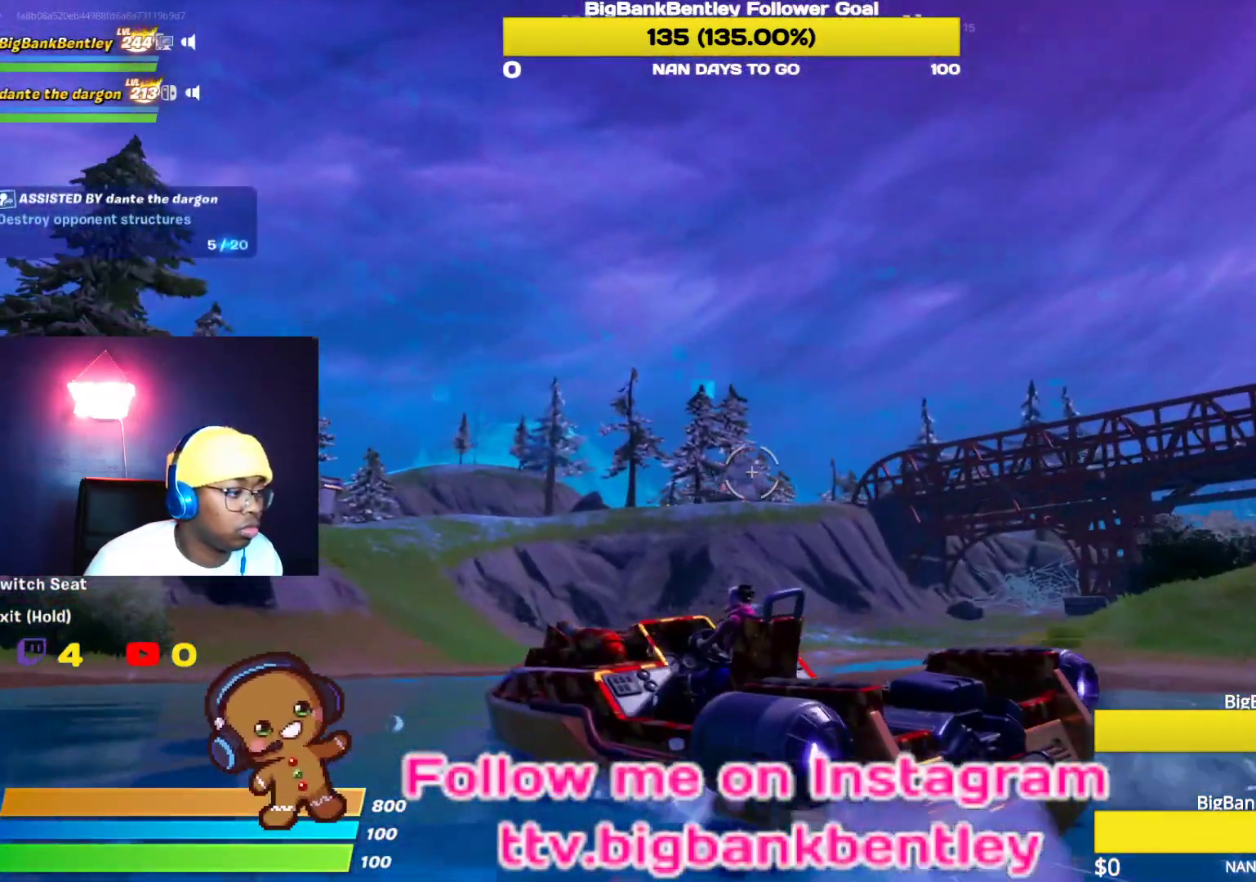
{"buttons": [], "left_stick": "up-left", "right_stick": "up", "events": [[367, "right_stick", "center"], [450, "right_stick", "up"]]}
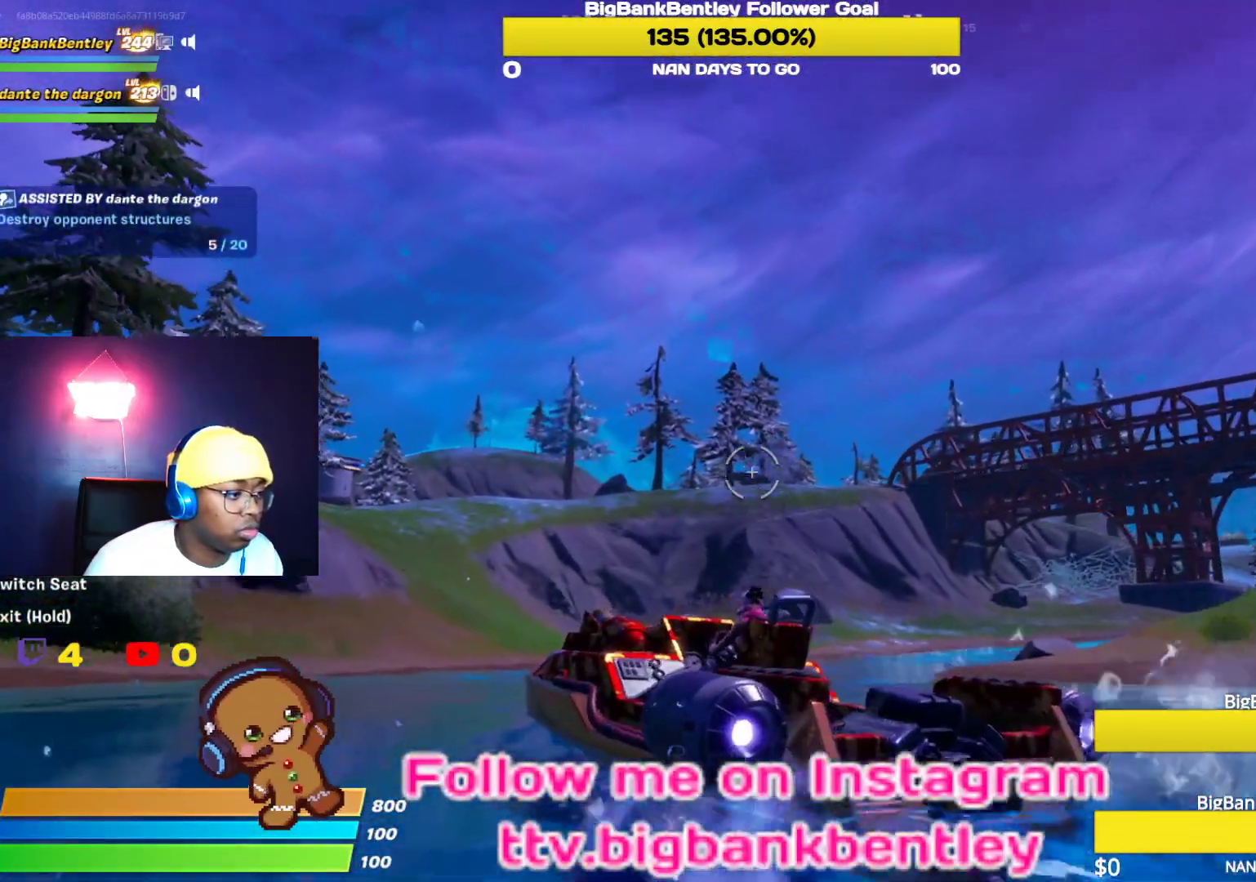
{"buttons": [], "left_stick": "up-left", "right_stick": "left", "events": [[50, "R2", "down"], [50, "right_stick", "center"], [167, "R2", "up"], [500, "right_stick", "left"]]}
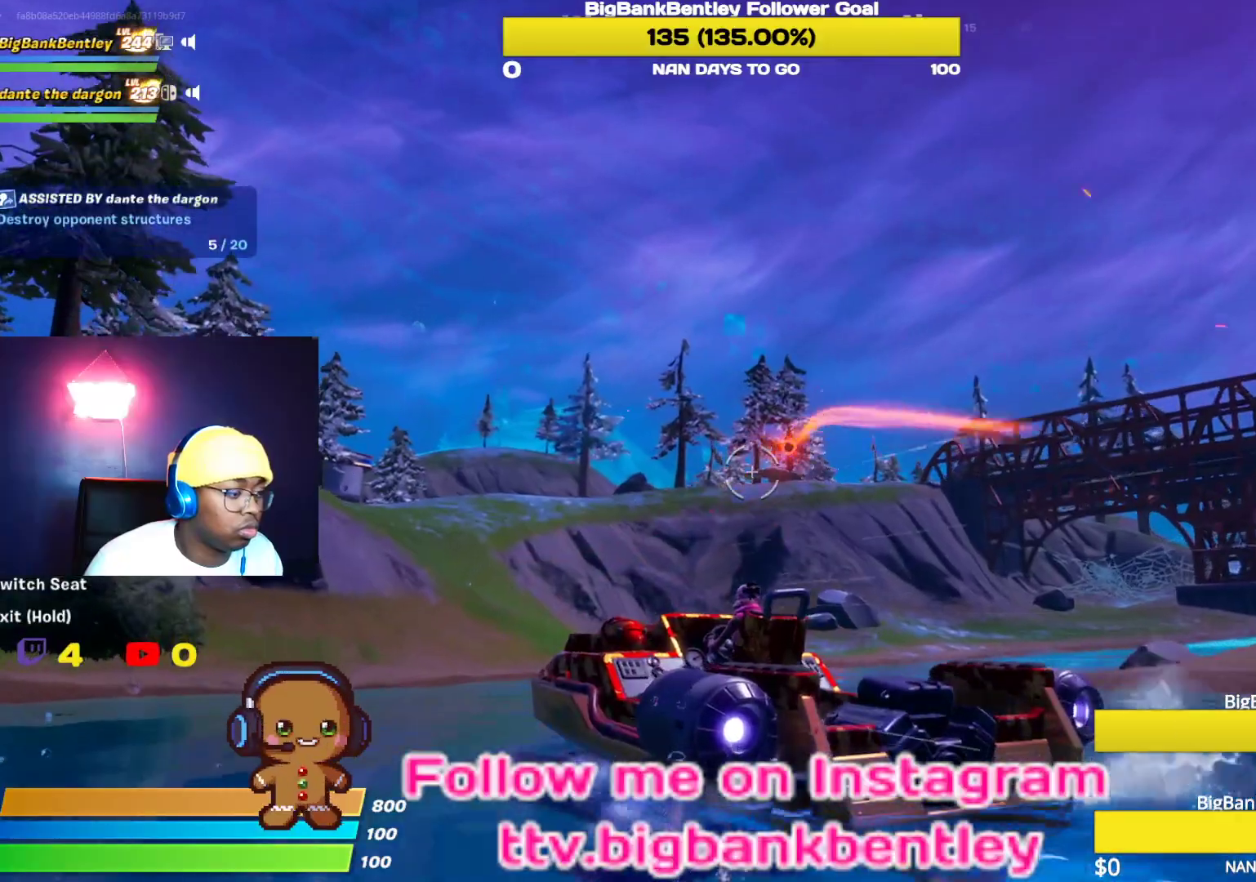
{"buttons": [], "left_stick": "up-left", "right_stick": "left", "events": []}
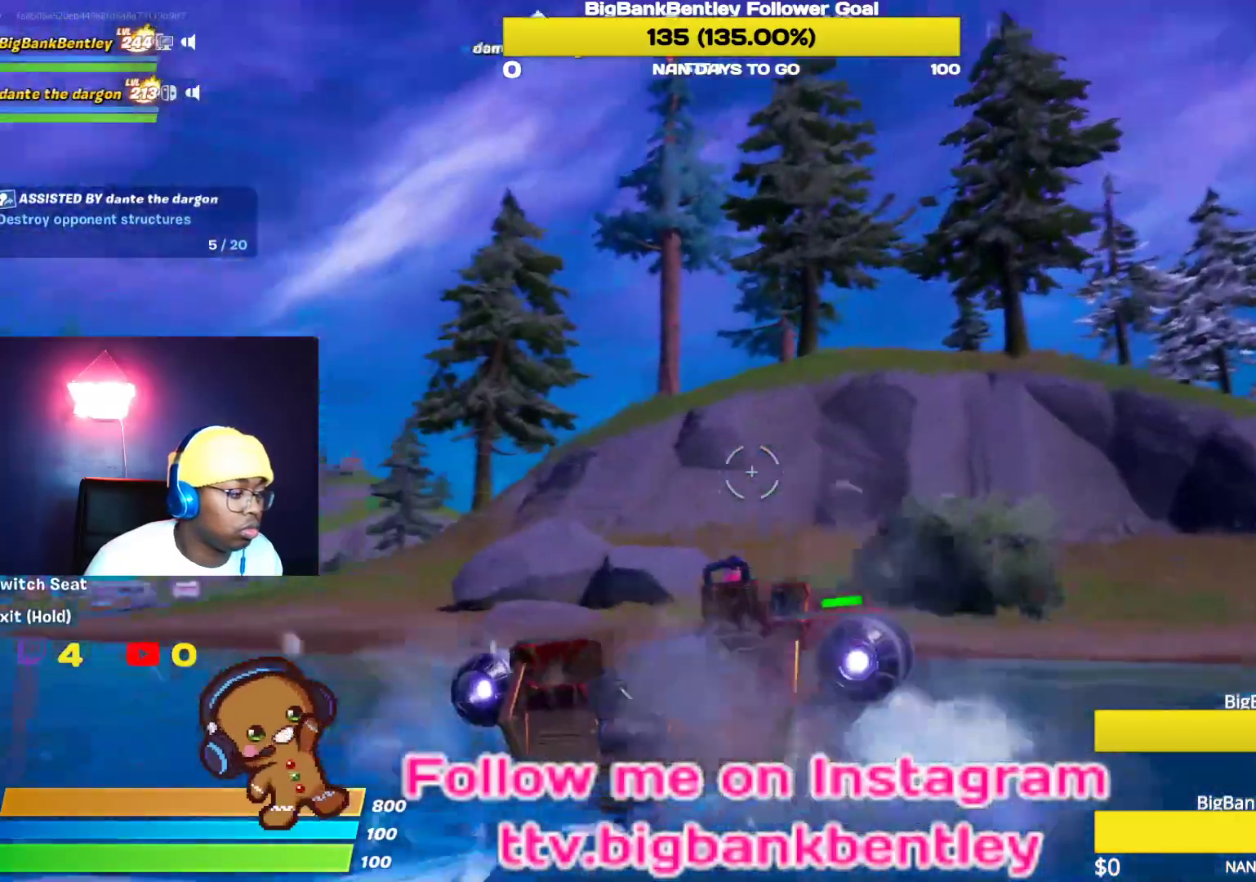
{"buttons": [], "left_stick": "up-left", "right_stick": "left", "events": []}
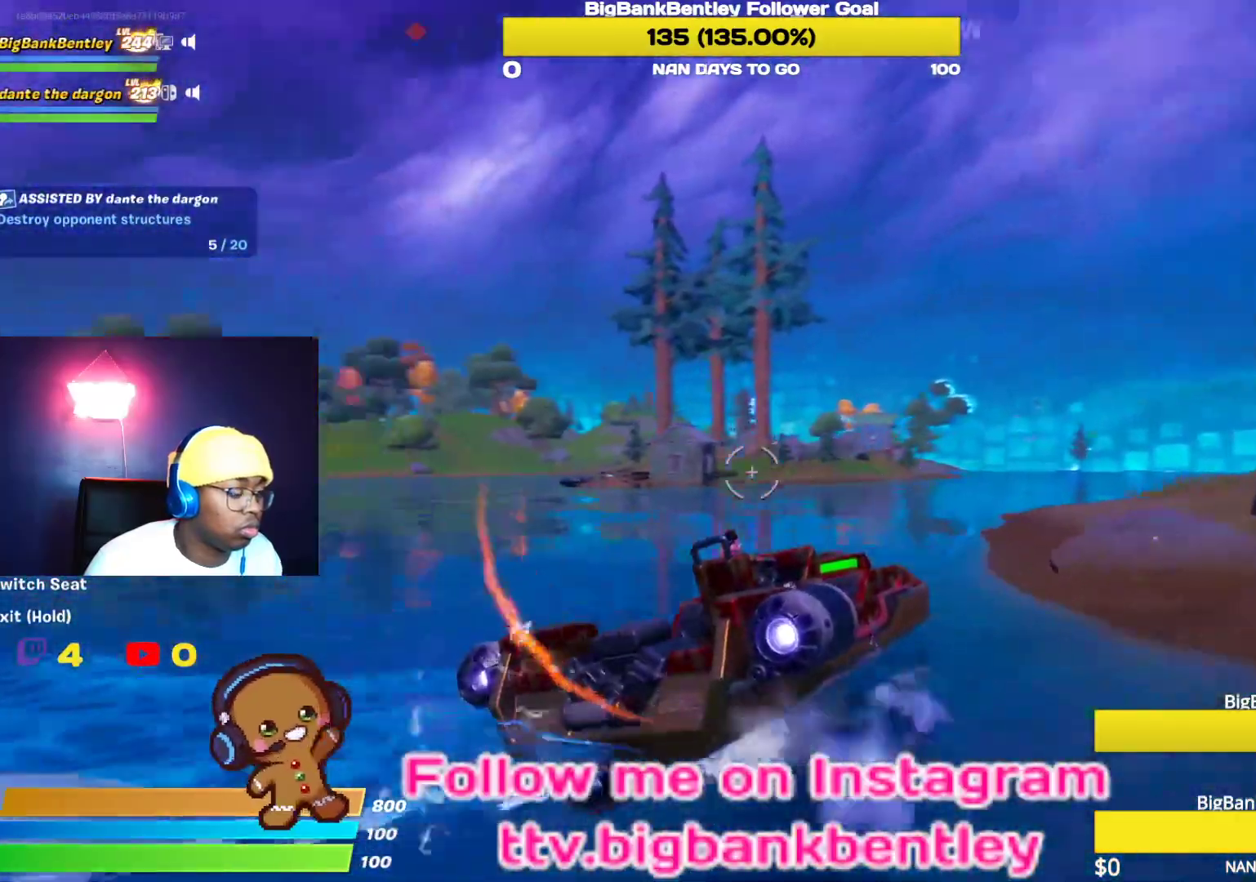
{"buttons": [], "left_stick": "up-left", "right_stick": "left", "events": []}
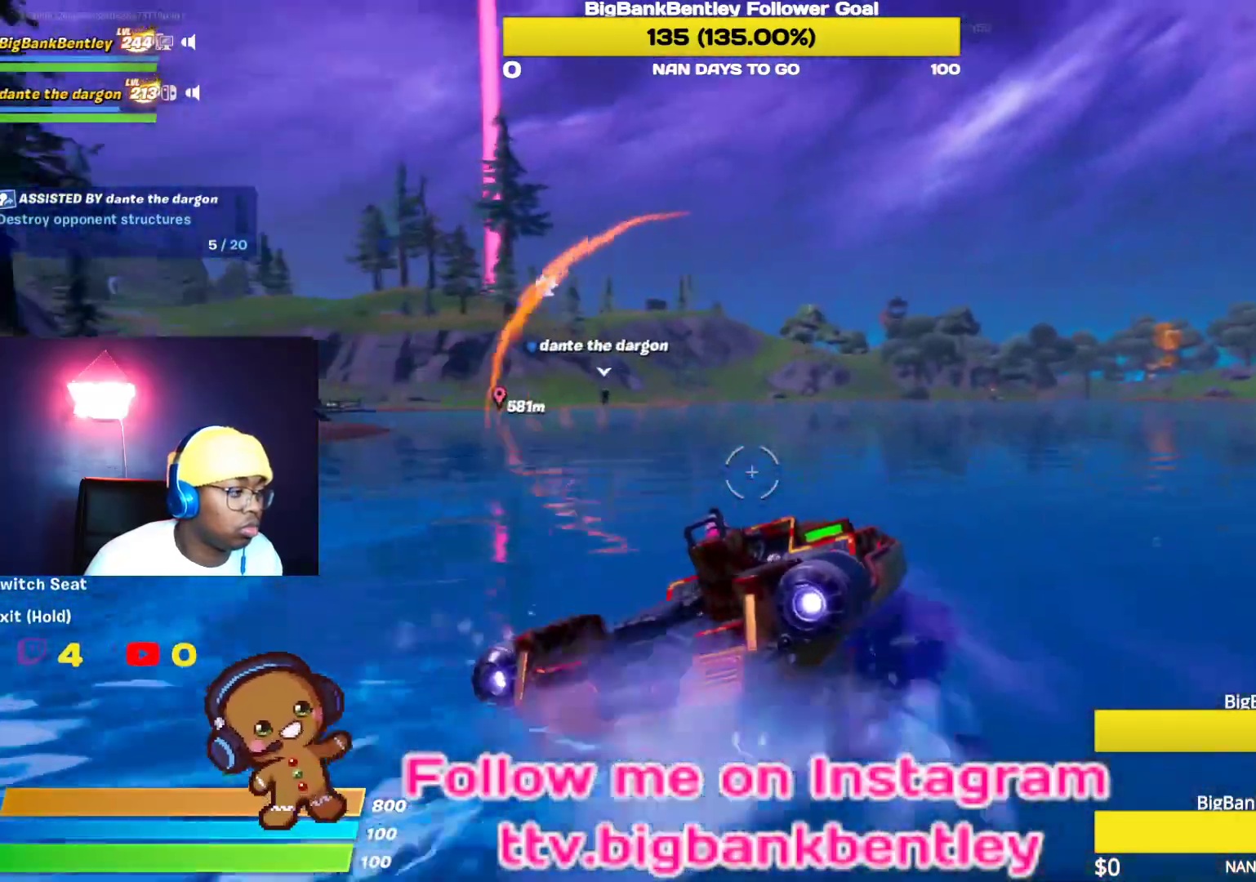
{"buttons": [], "left_stick": "up", "right_stick": "center", "events": [[50, "left_stick", "up"], [200, "right_stick", "center"]]}
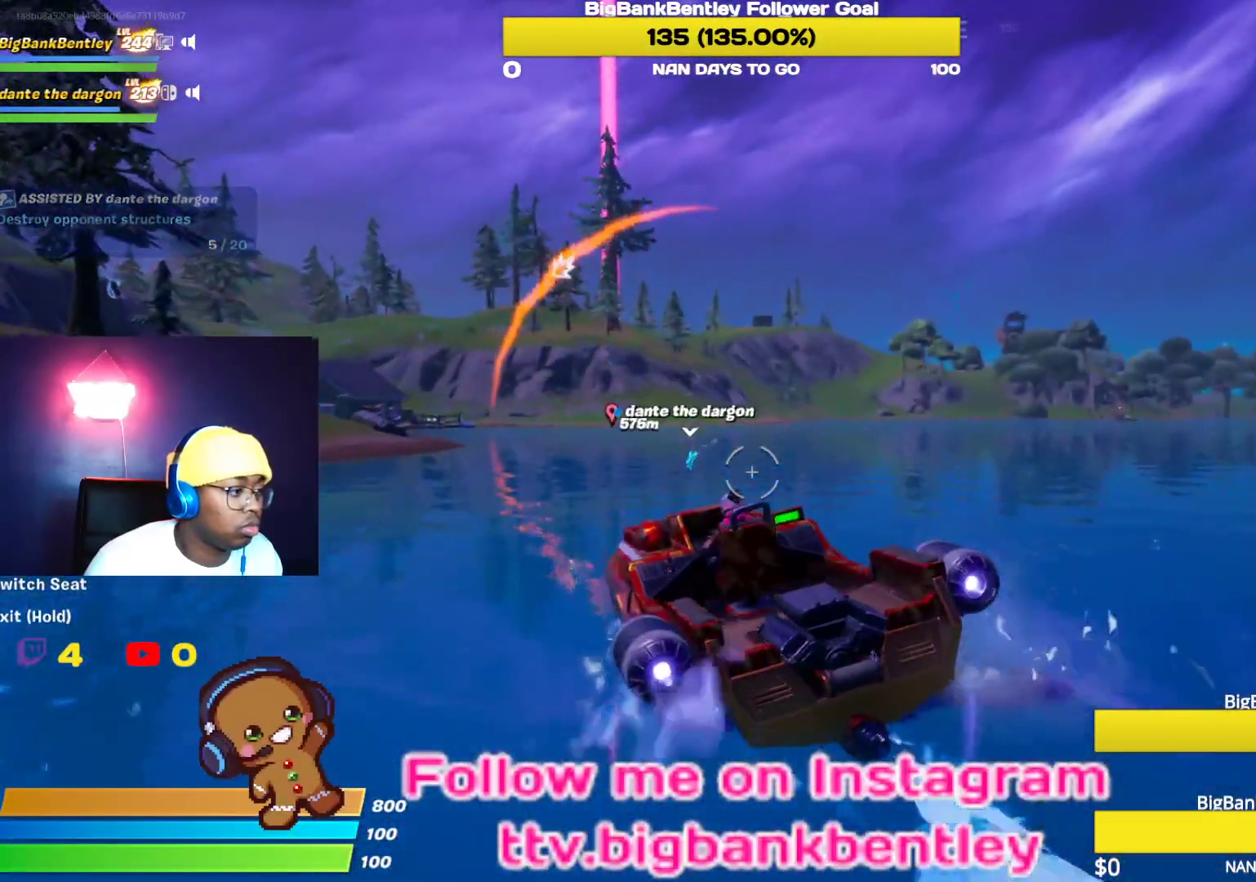
{"buttons": [], "left_stick": "up-right", "right_stick": "right", "events": [[300, "left_stick", "up-right"], [433, "right_stick", "right"]]}
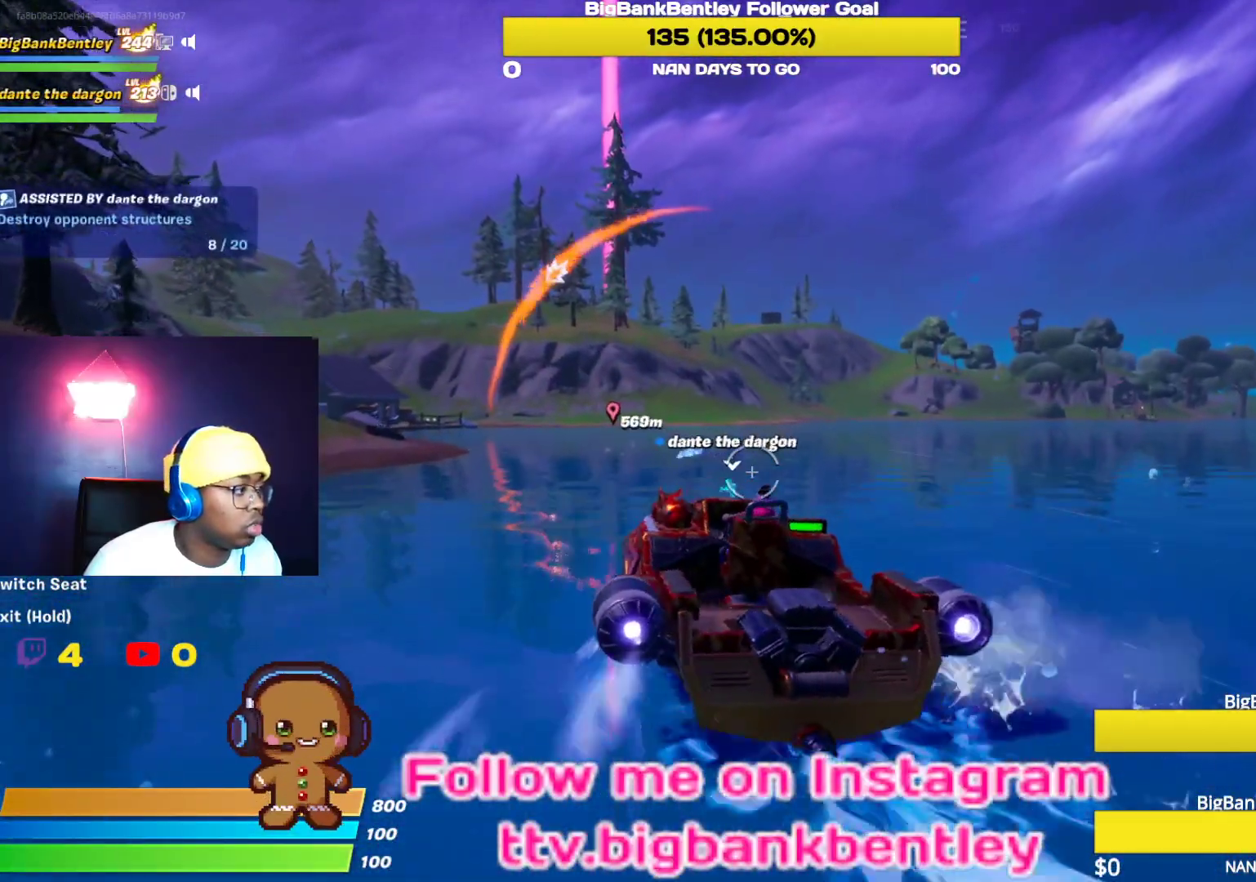
{"buttons": [], "left_stick": "up-right", "right_stick": "center", "events": [[33, "right_stick", "center"], [100, "right_stick", "right"], [333, "right_stick", "center"]]}
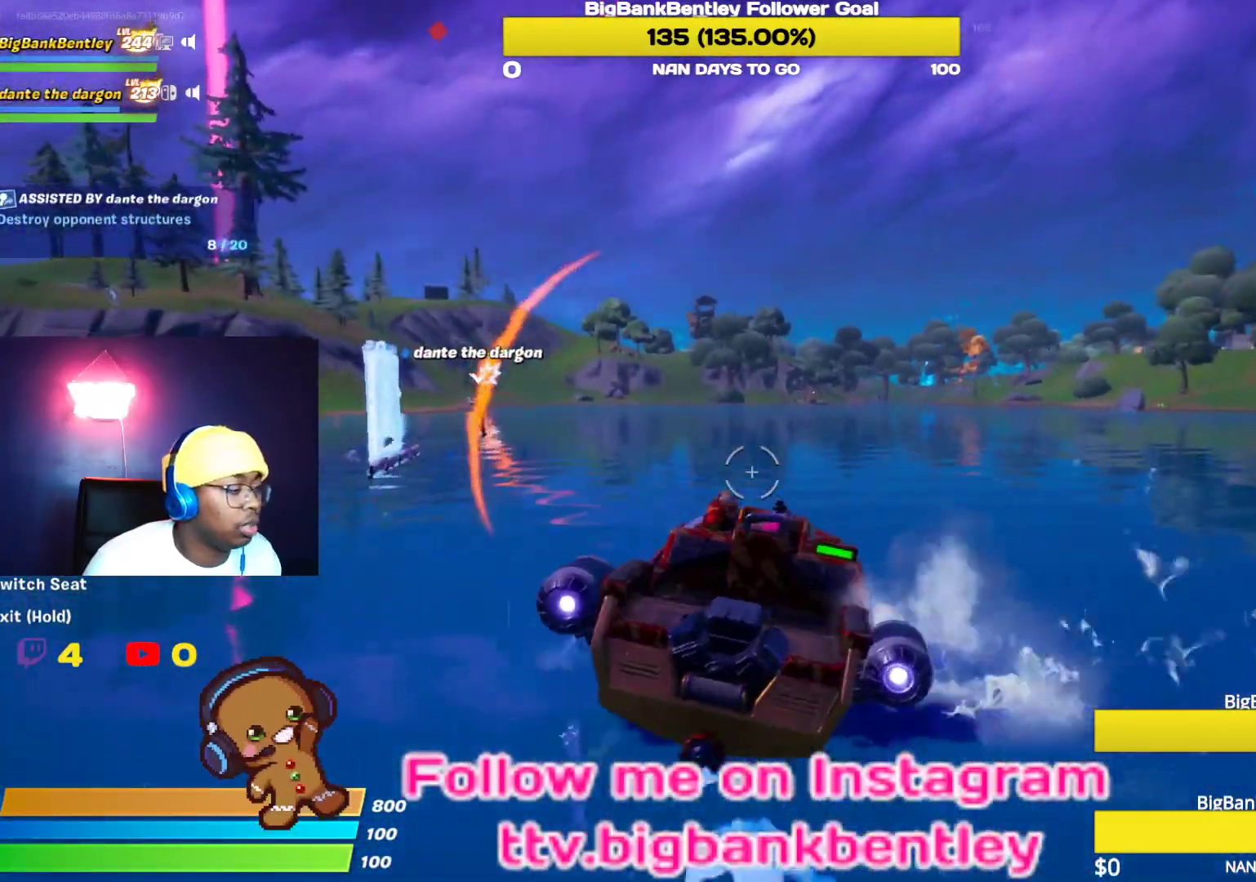
{"buttons": [], "left_stick": "up-left", "right_stick": "left", "events": [[33, "left_stick", "up-left"], [50, "right_stick", "left"]]}
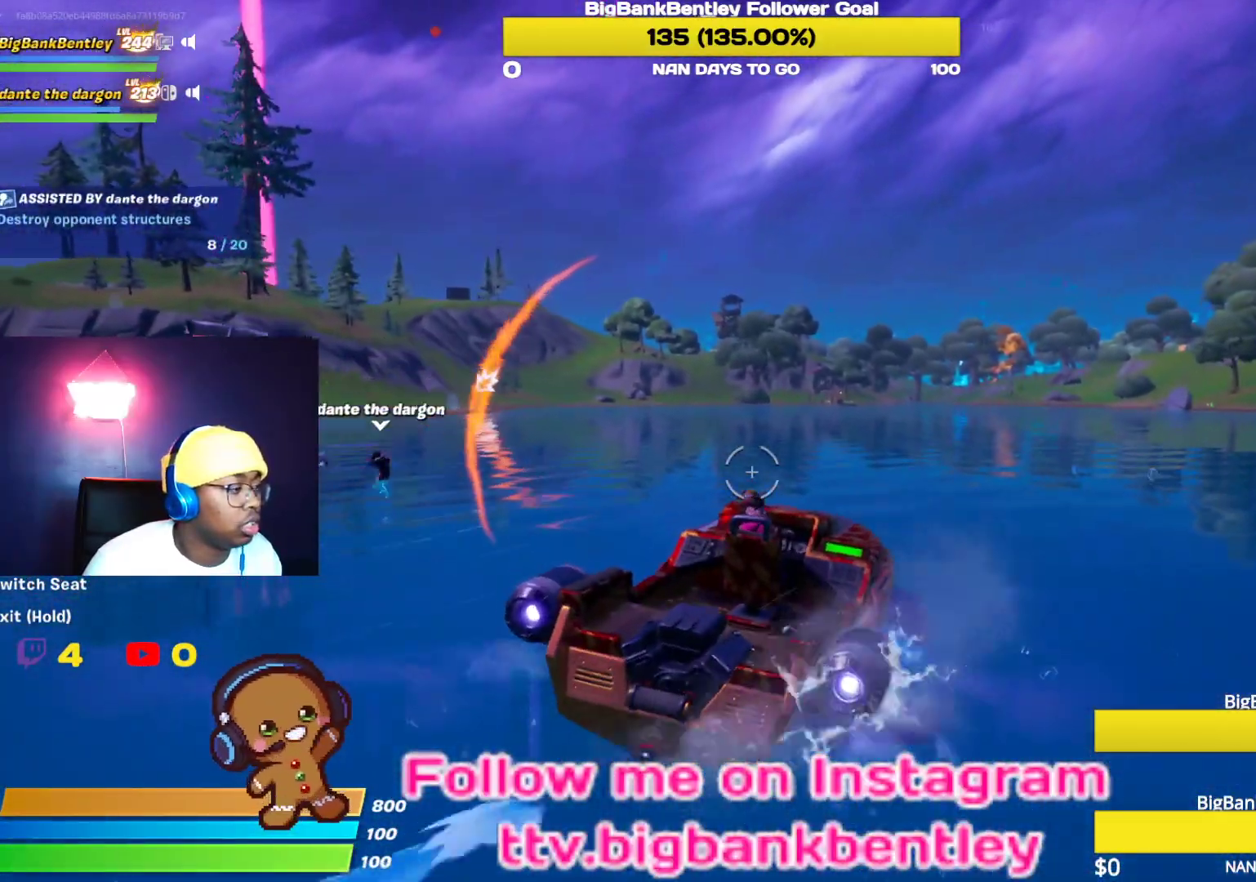
{"buttons": [], "left_stick": "up-right", "right_stick": "center", "events": [[17, "right_stick", "center"], [100, "left_stick", "up-right"], [117, "right_stick", "right"], [383, "right_stick", "center"]]}
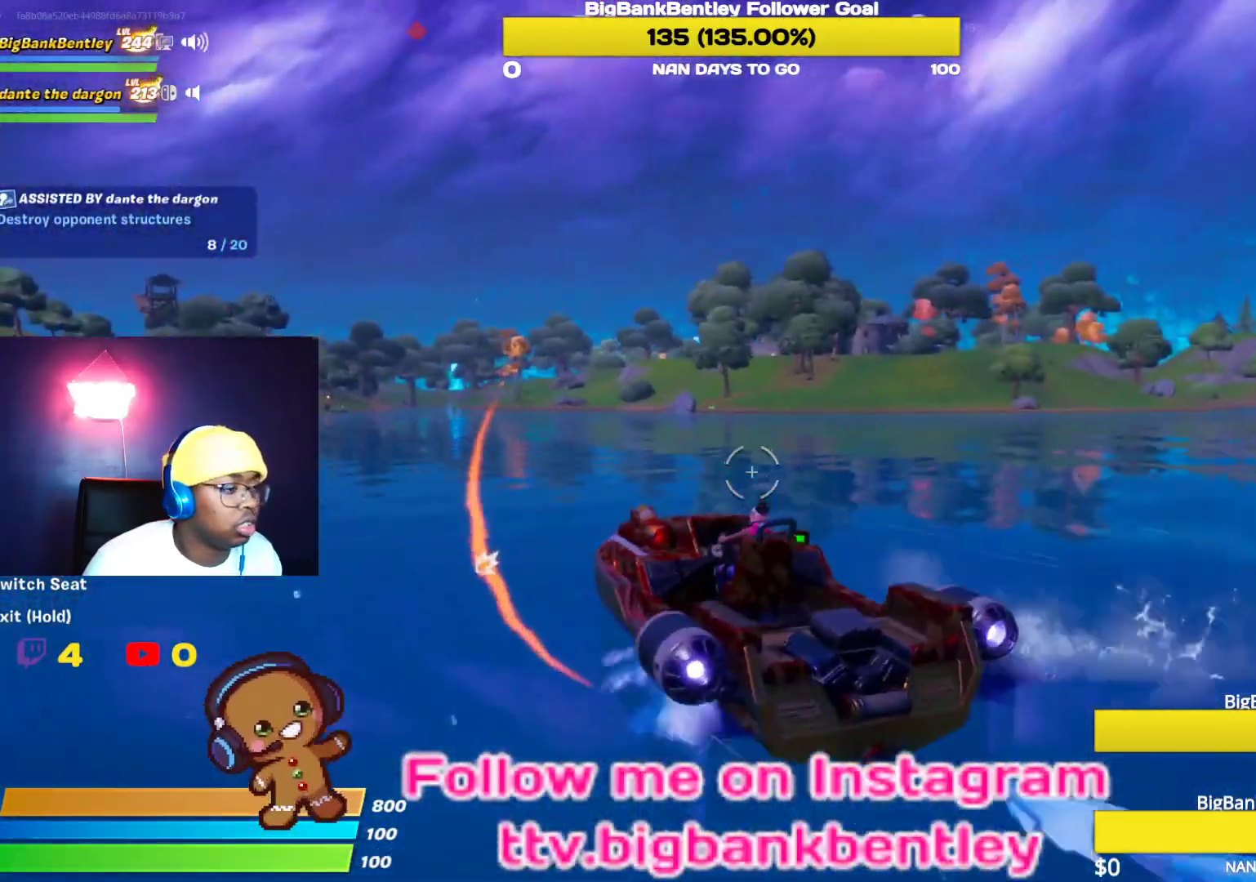
{"buttons": [], "left_stick": "up-right", "right_stick": "center", "events": [[217, "B", "down"], [400, "B", "up"]]}
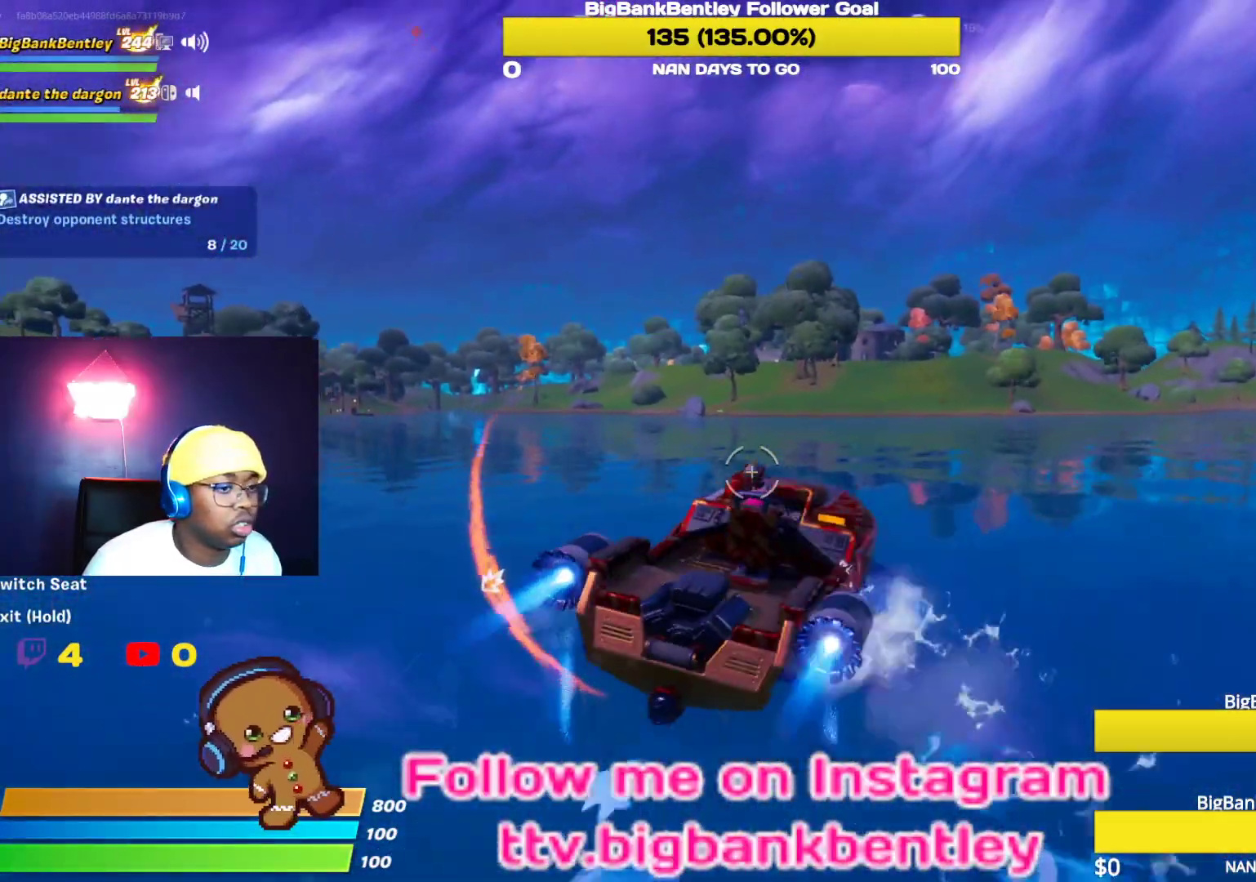
{"buttons": [], "left_stick": "up-left", "right_stick": "right", "events": [[67, "right_stick", "down-right"], [150, "right_stick", "right"], [317, "left_stick", "up-left"]]}
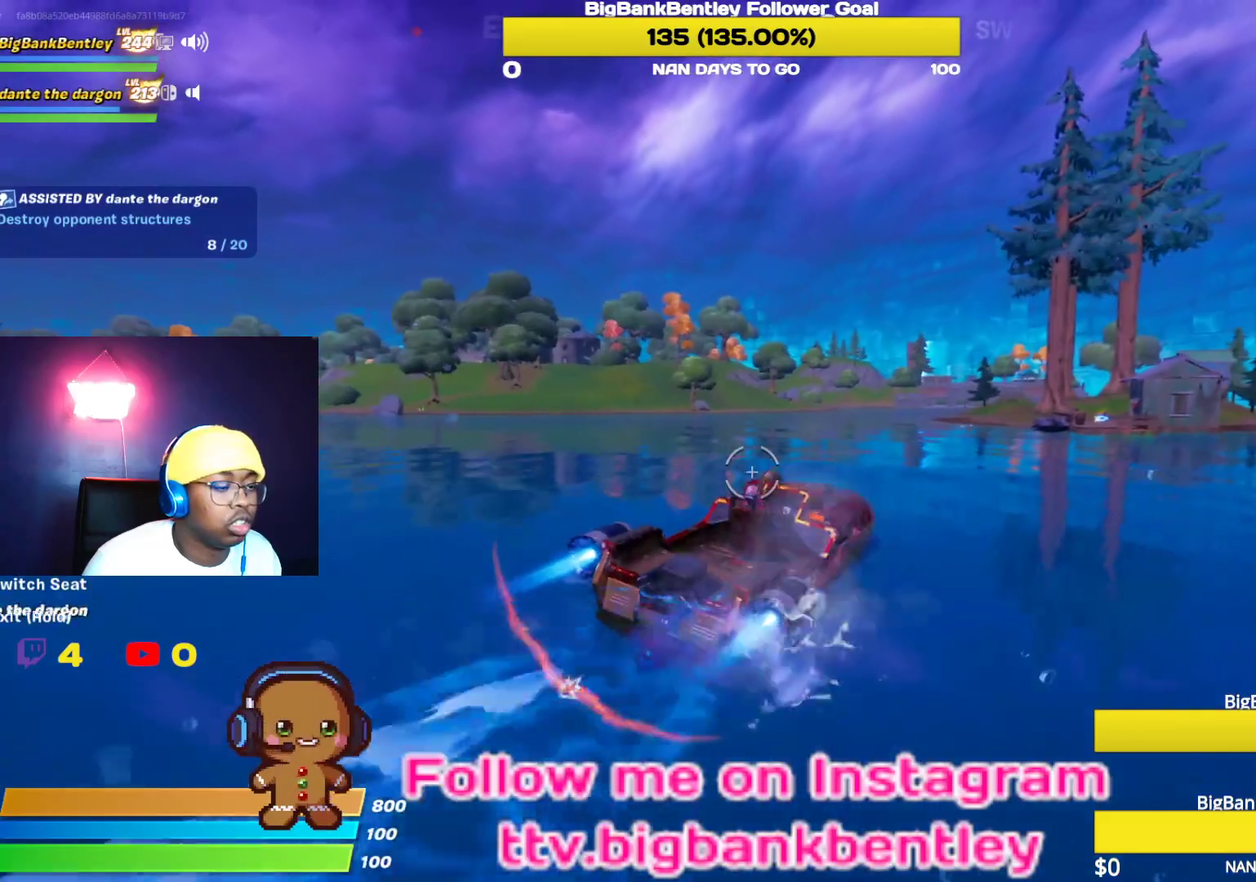
{"buttons": [], "left_stick": "up-right", "right_stick": "right", "events": [[50, "left_stick", "up"], [300, "left_stick", "up-right"]]}
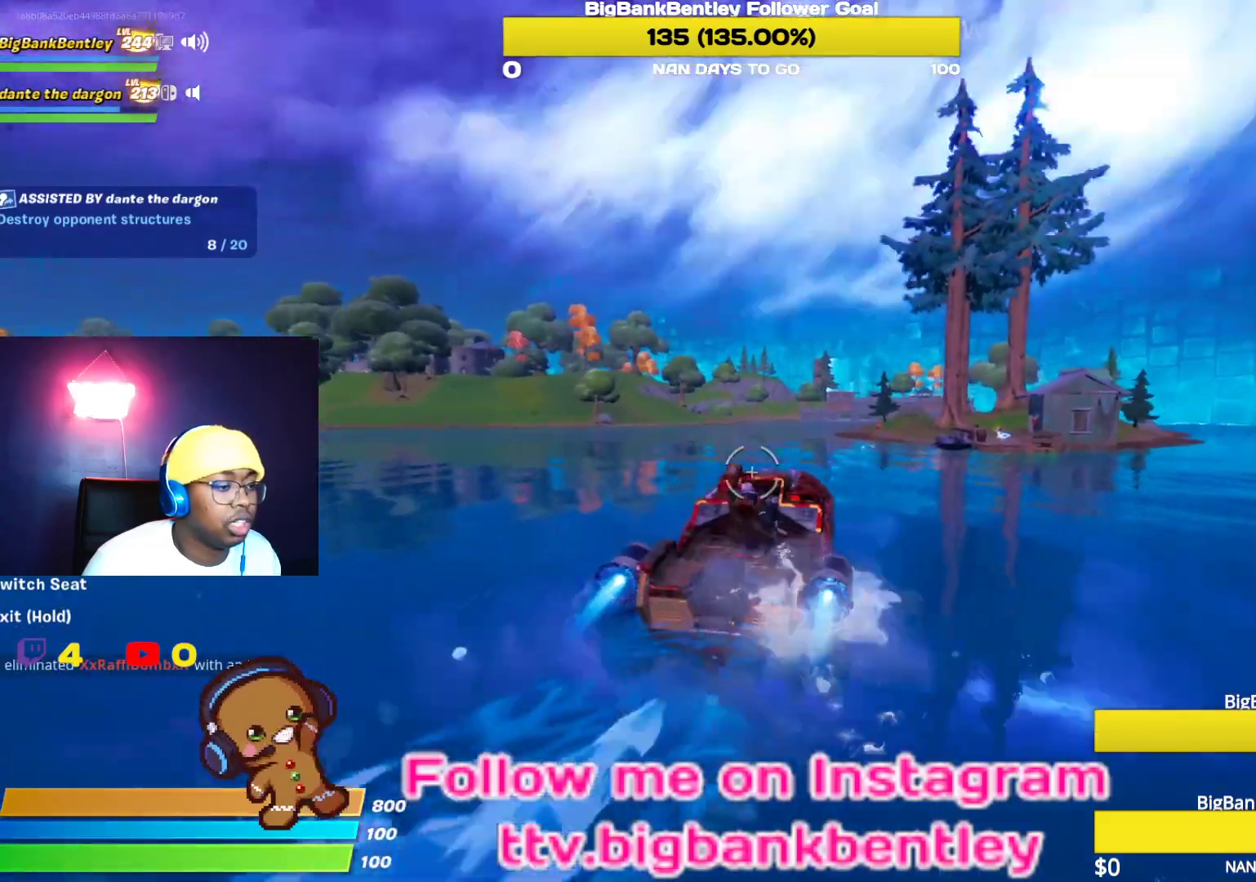
{"buttons": [], "left_stick": "up-right", "right_stick": "right", "events": [[450, "right_stick", "center"], [500, "right_stick", "right"]]}
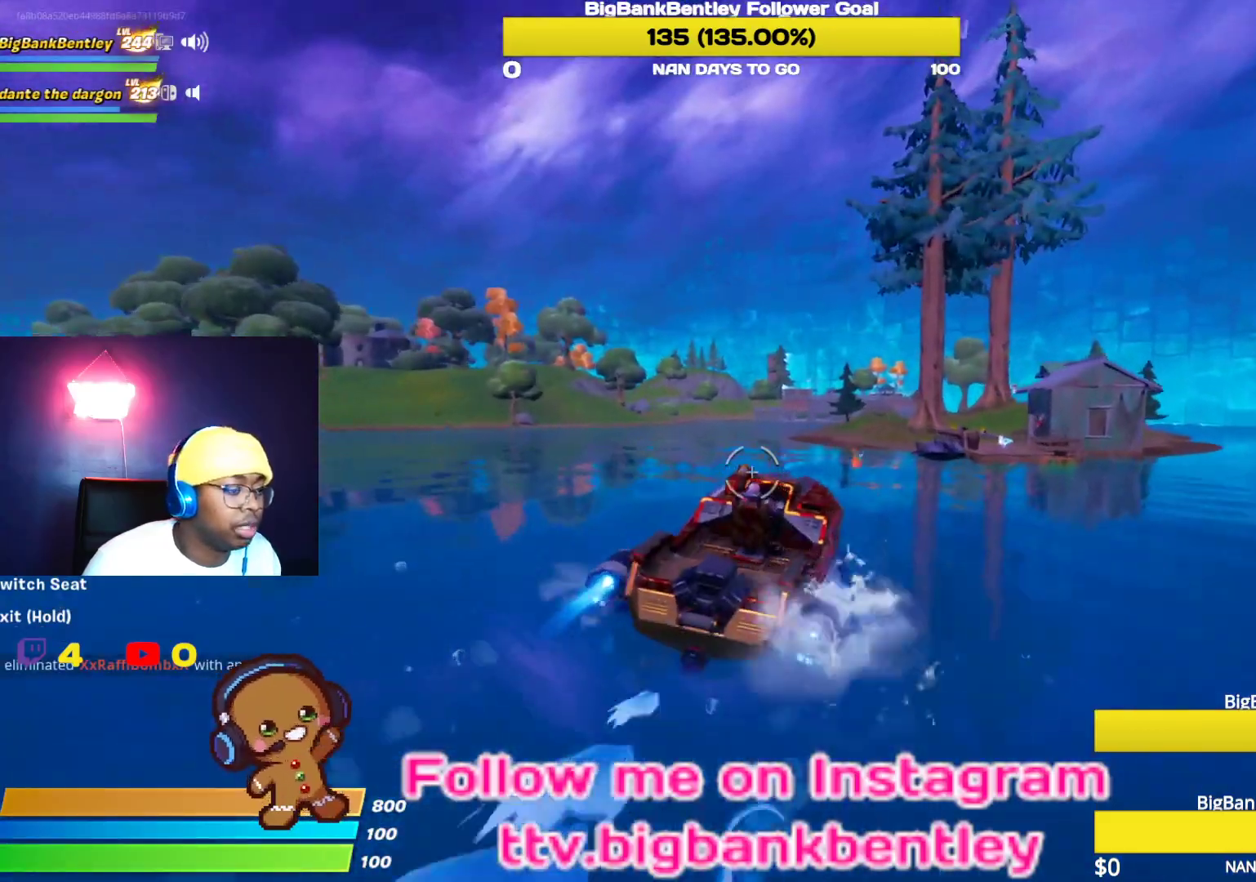
{"buttons": [], "left_stick": "up", "right_stick": "right", "events": [[100, "left_stick", "up"]]}
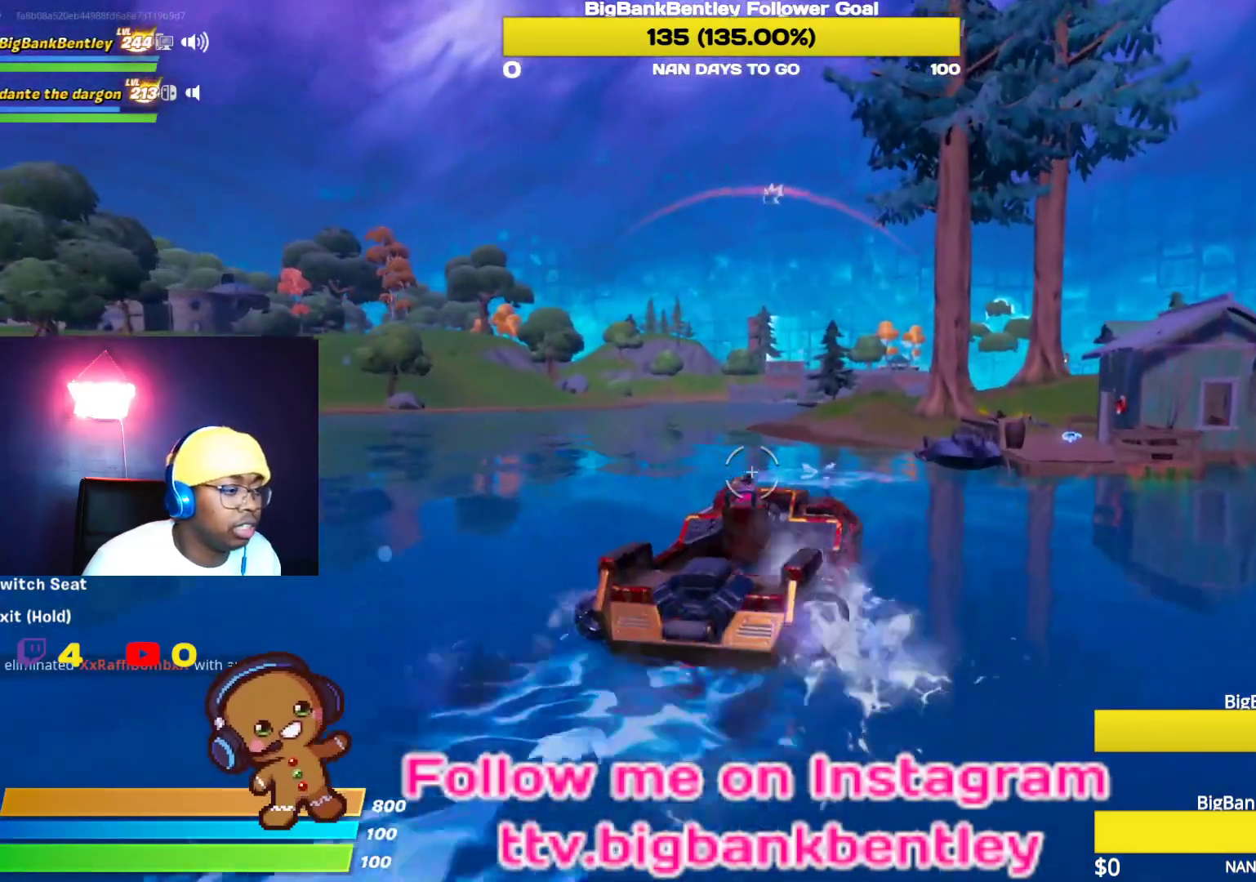
{"buttons": [], "left_stick": "up-right", "right_stick": "right", "events": [[383, "left_stick", "up-right"]]}
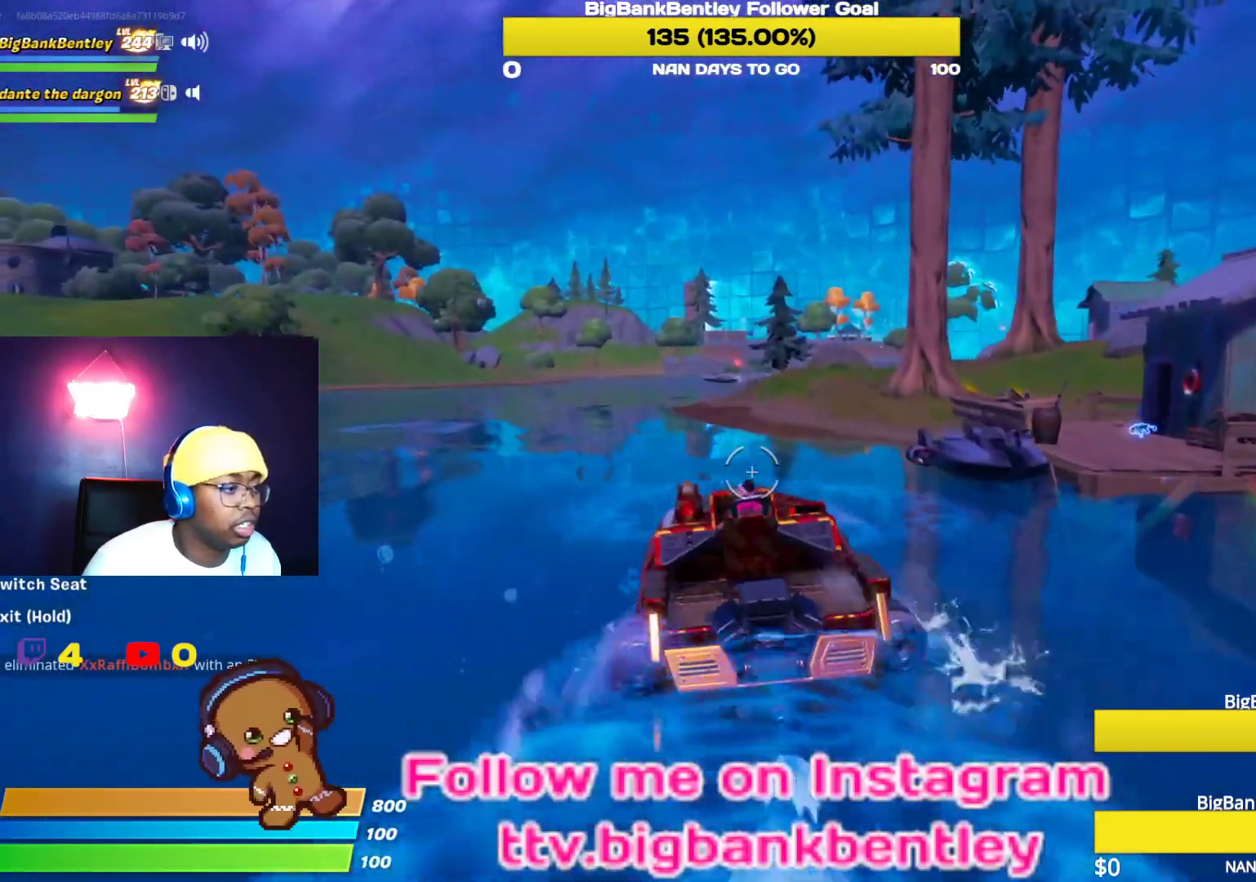
{"buttons": [], "left_stick": "up-right", "right_stick": "center", "events": [[100, "right_stick", "center"]]}